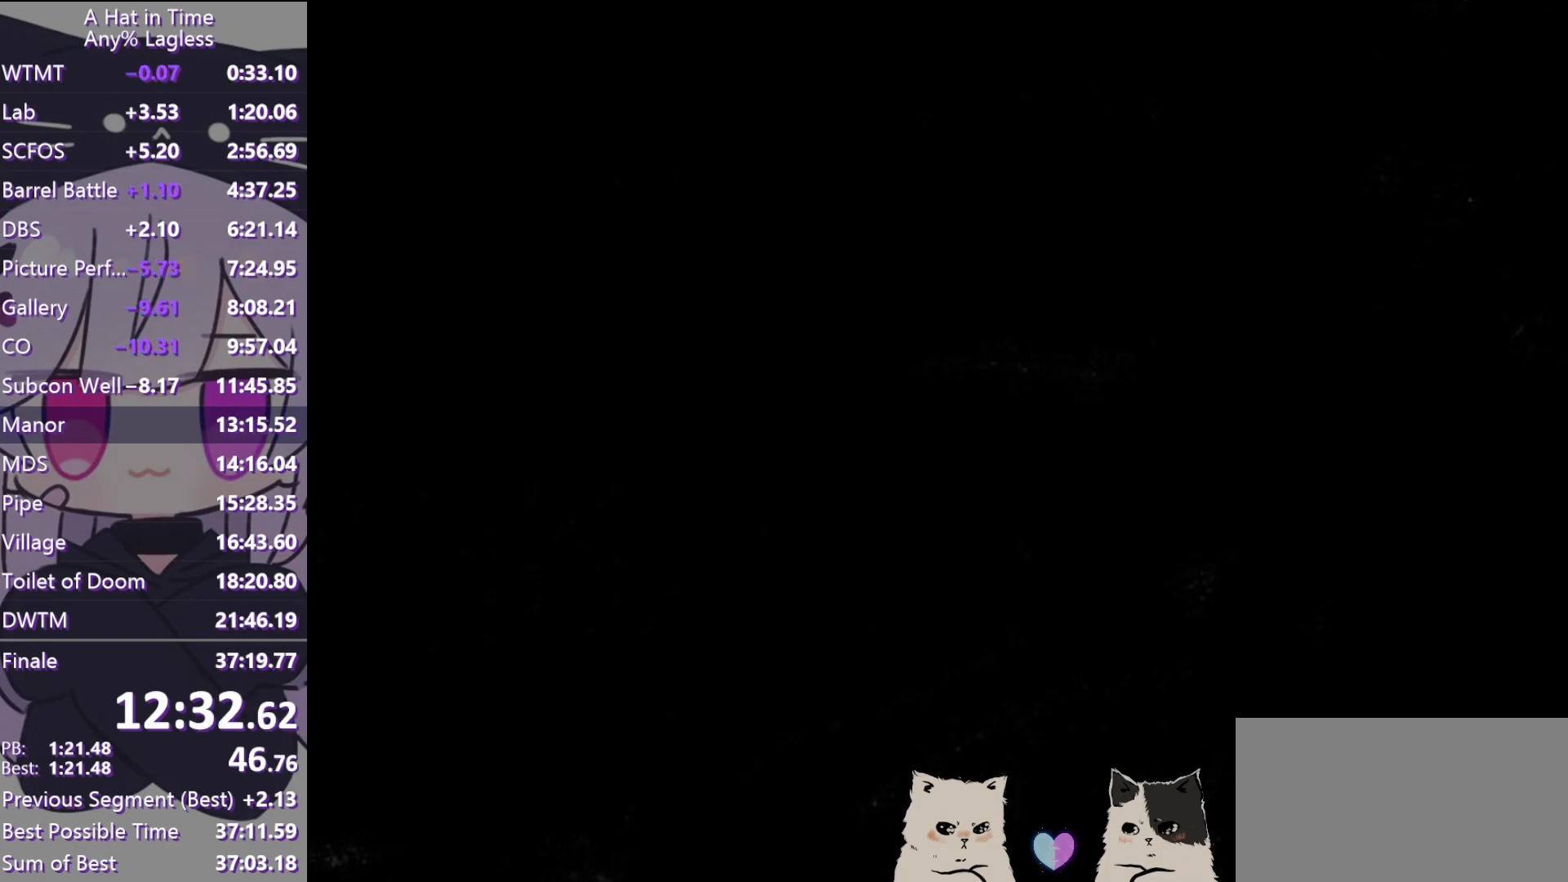
Gameplay with keyboard and mouse; each line is a JSON object with the keys and mouse buttons held at the frame after it. "events" lists presses ("down") and releases ("up") of "a", "alt", "c", "caps_lock", "ctrl", "d", "e", "f", "g", "q", "r", "s", "shift", "space", "t", "tab", "v", "w", "x", "z", "mouse_left", "mouse_wheel" and "mouse_right" between this image and that frame as [ms after this image, input, new state], when the widget could be followed in between. "mouse_left", "mouse_wheel", "mouse_right" = the "left", "wheel", "right" buttons of the "mouse" list. No other keys are recorded. "wheel" means that the mouse wheel is clicked or scrolled. Not read: mouse_move.
{"keys": [], "mouse": [], "events": [[400, "space", "up"], [400, "w", "up"]]}
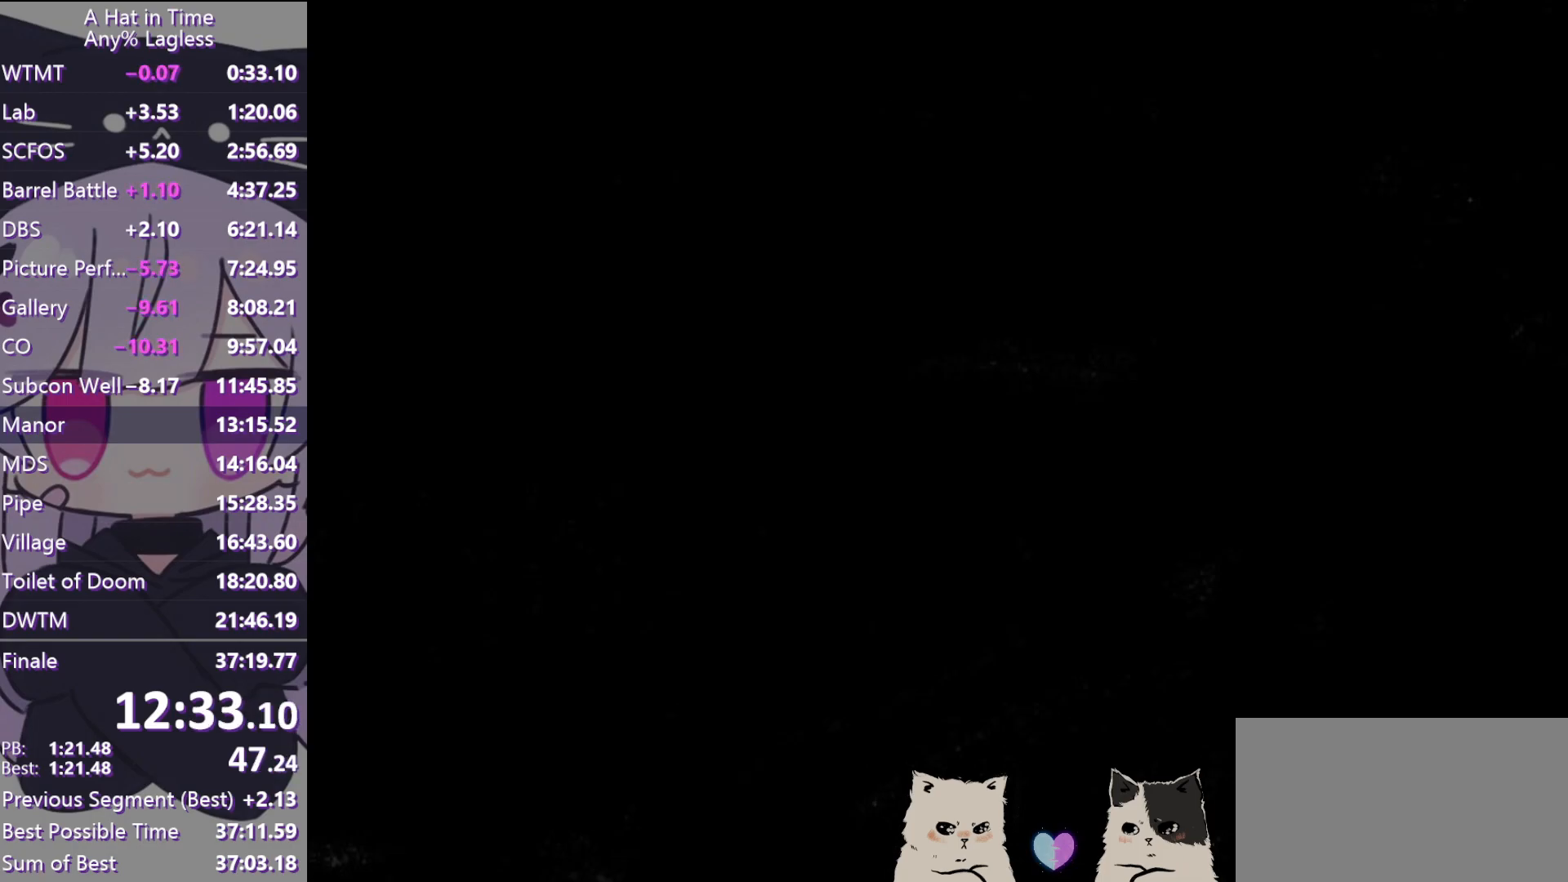
{"keys": ["a", "space", "w"], "mouse": [], "events": [[67, "d", "down"], [67, "shift", "down"], [167, "w", "down"], [300, "a", "down"], [300, "space", "down"], [350, "d", "up"], [350, "shift", "up"], [400, "space", "up"], [450, "space", "down"]]}
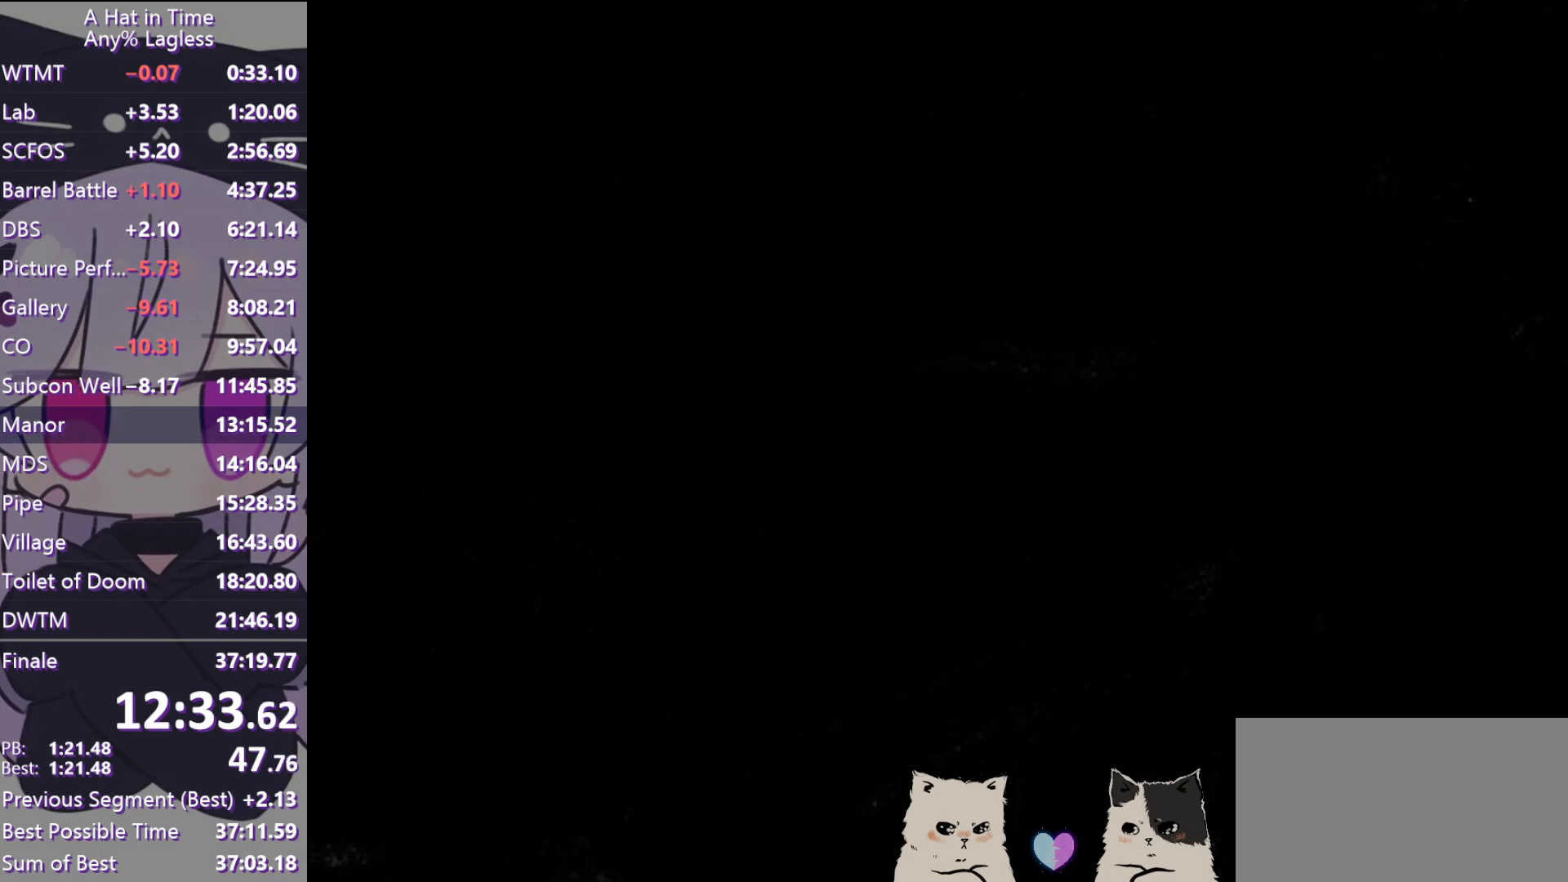
{"keys": ["d"], "mouse": [], "events": [[33, "a", "up"], [33, "space", "up"], [33, "w", "up"], [233, "w", "down"], [367, "d", "down"], [417, "w", "up"]]}
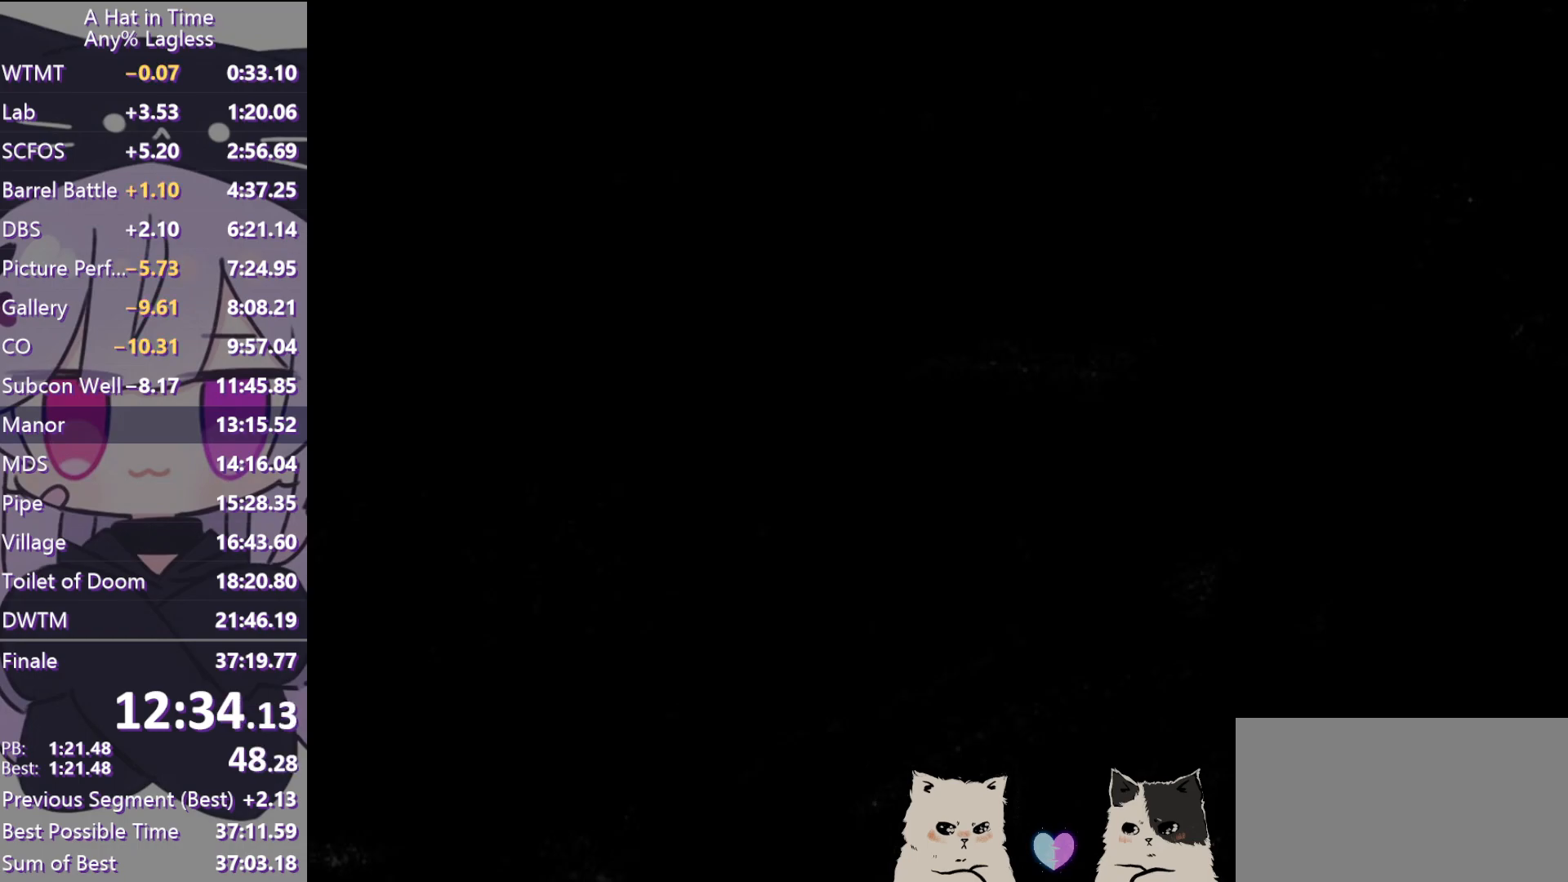
{"keys": ["s", "space"], "mouse": [], "events": [[17, "d", "up"], [250, "space", "down"], [333, "space", "up"], [433, "space", "down"], [483, "s", "down"]]}
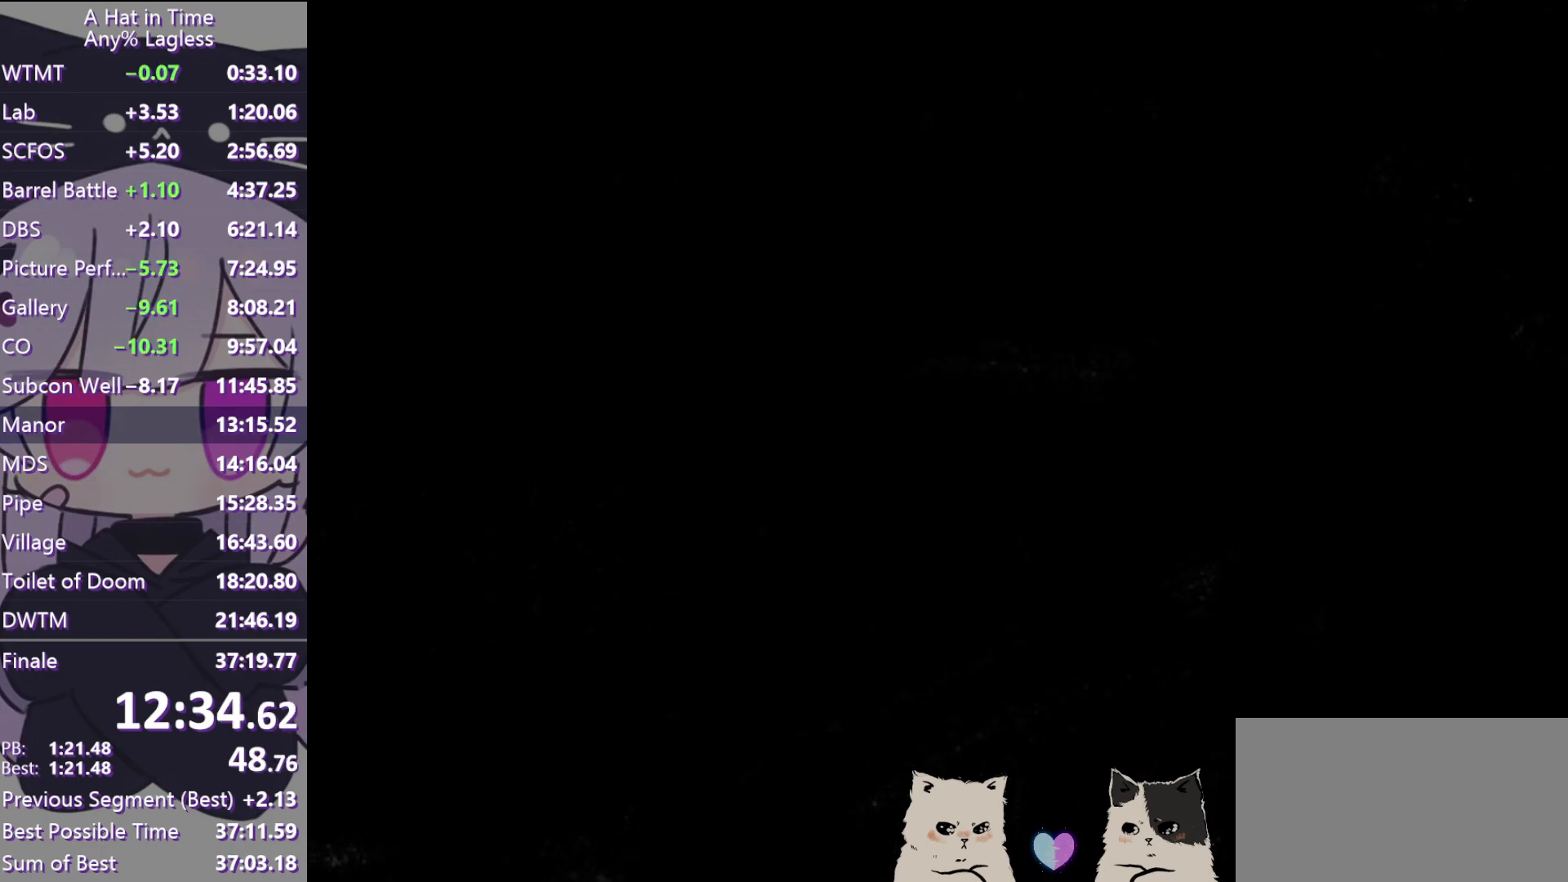
{"keys": ["w"], "mouse": [], "events": [[83, "space", "up"], [117, "s", "up"], [400, "w", "down"]]}
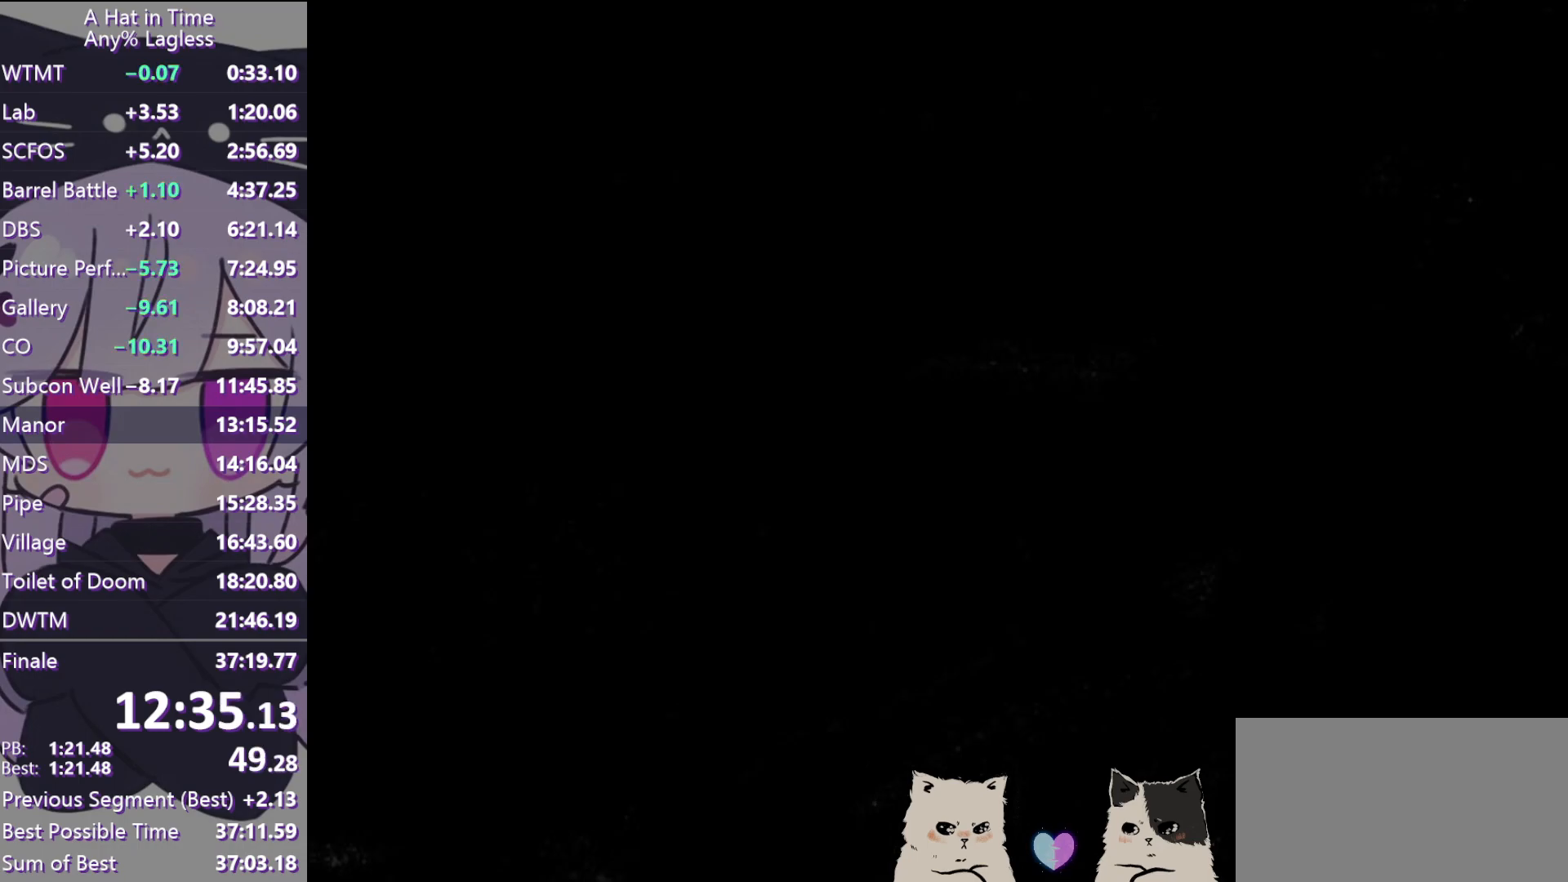
{"keys": ["space", "w"], "mouse": [], "events": [[83, "space", "down"], [317, "space", "up"], [467, "space", "down"]]}
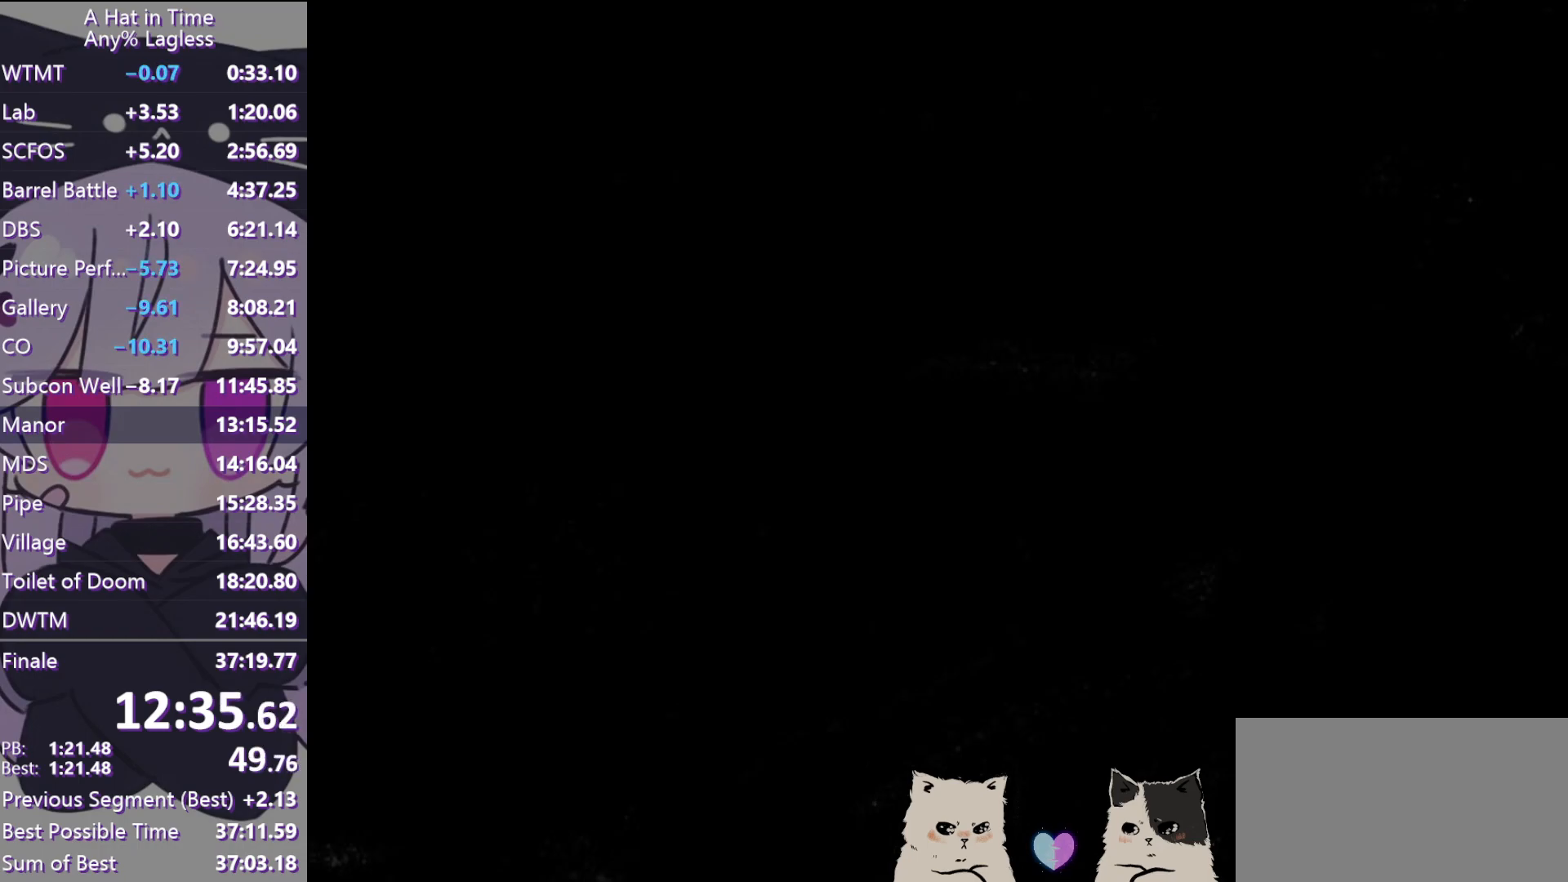
{"keys": ["w"], "mouse": [], "events": [[250, "space", "up"], [333, "ctrl", "down"], [433, "ctrl", "up"]]}
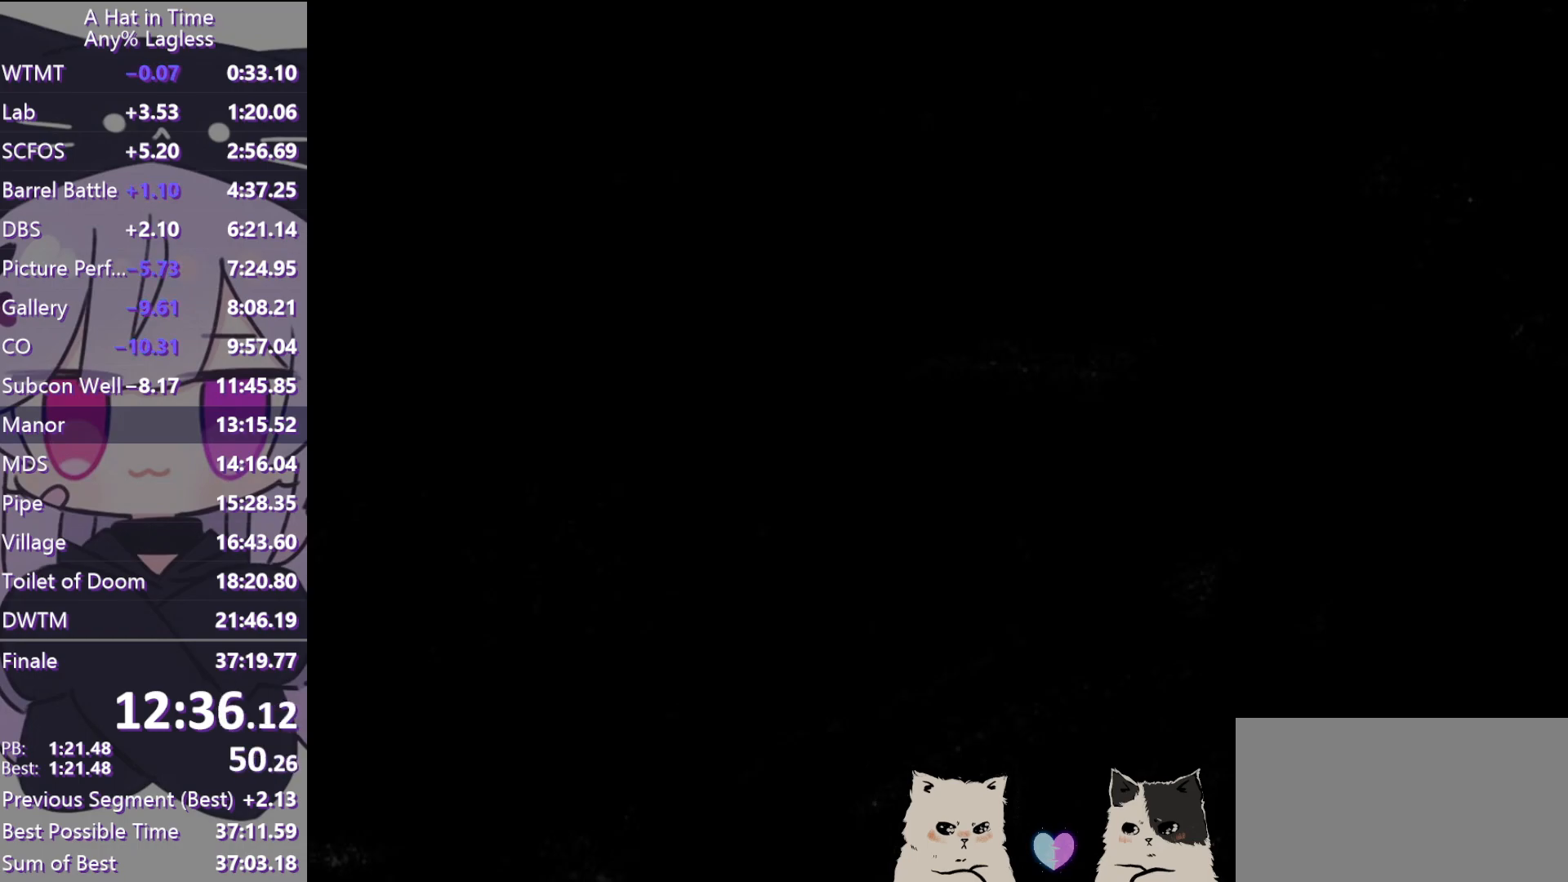
{"keys": ["shift", "w"], "mouse": [], "events": [[33, "space", "down"], [167, "shift", "down"], [450, "space", "up"]]}
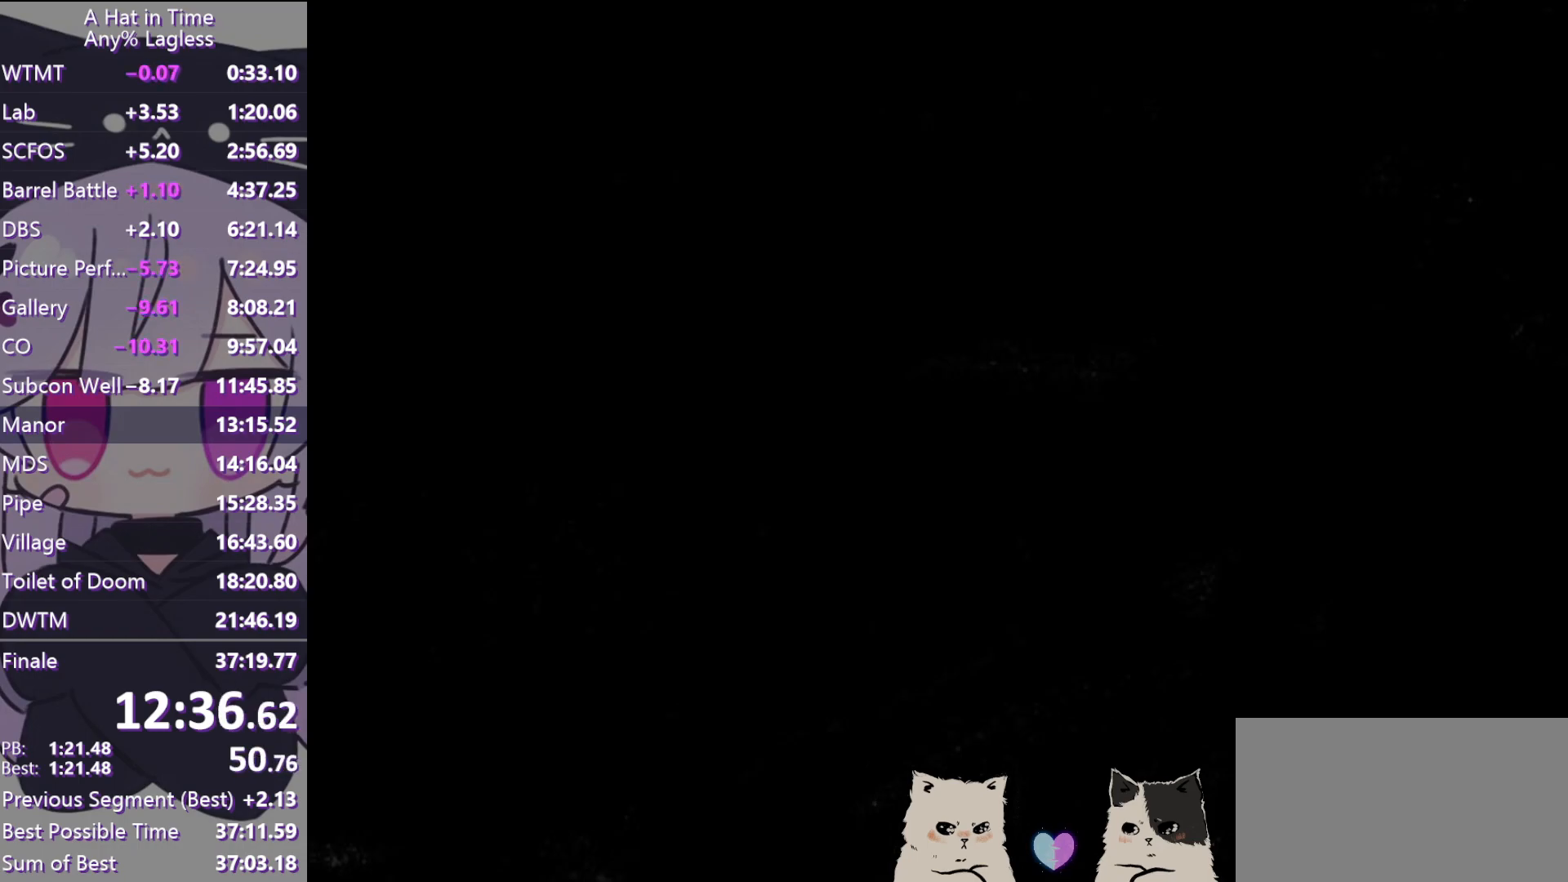
{"keys": ["shift", "w"], "mouse": [], "events": []}
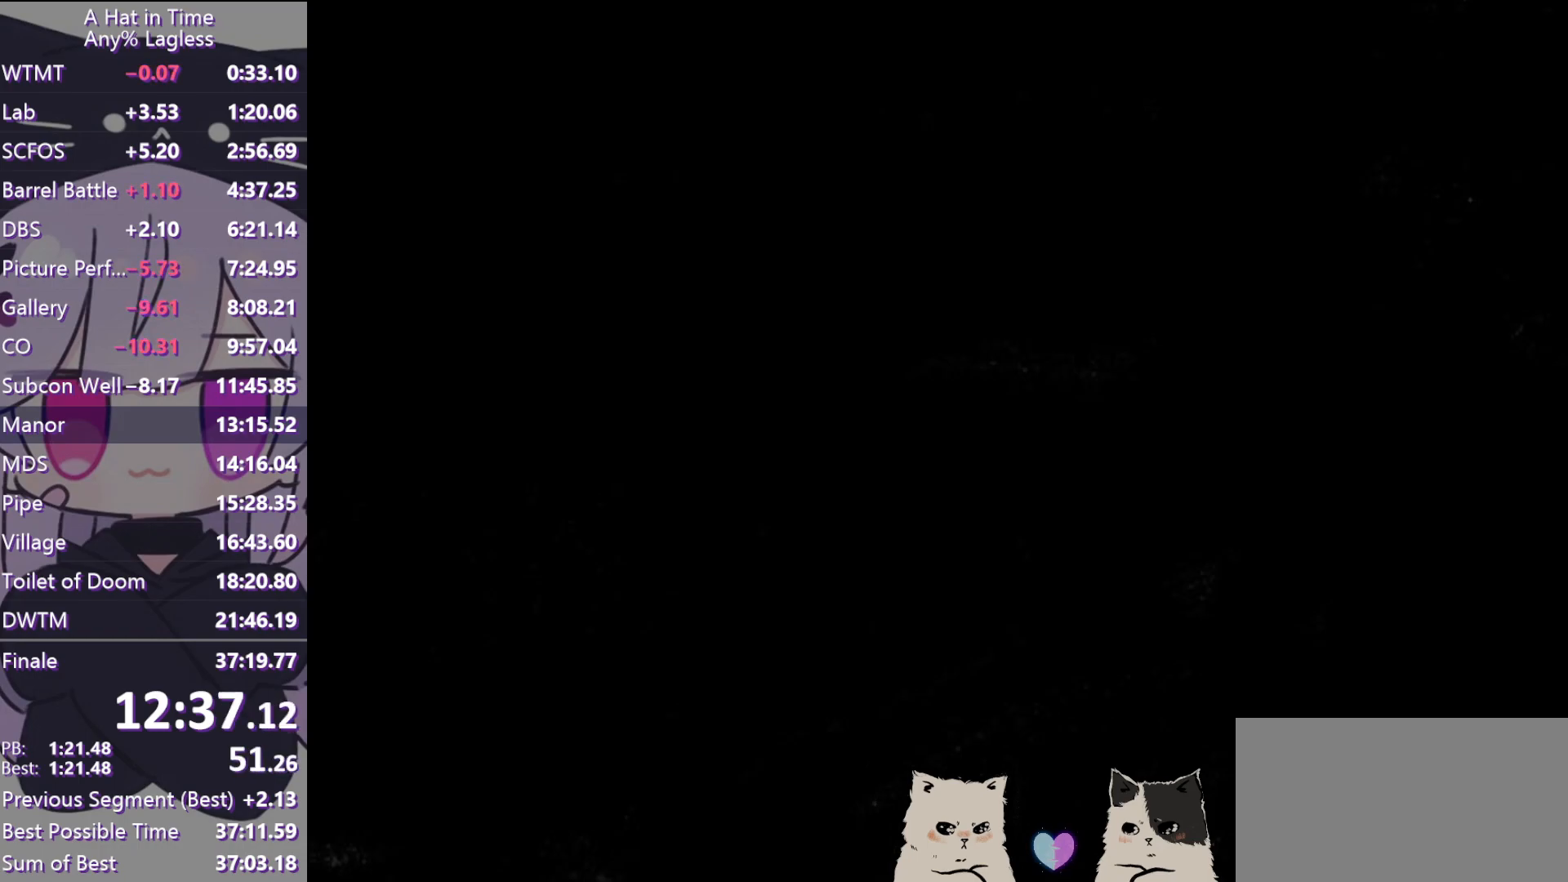
{"keys": ["space", "w"], "mouse": [], "events": [[150, "shift", "up"], [150, "space", "down"]]}
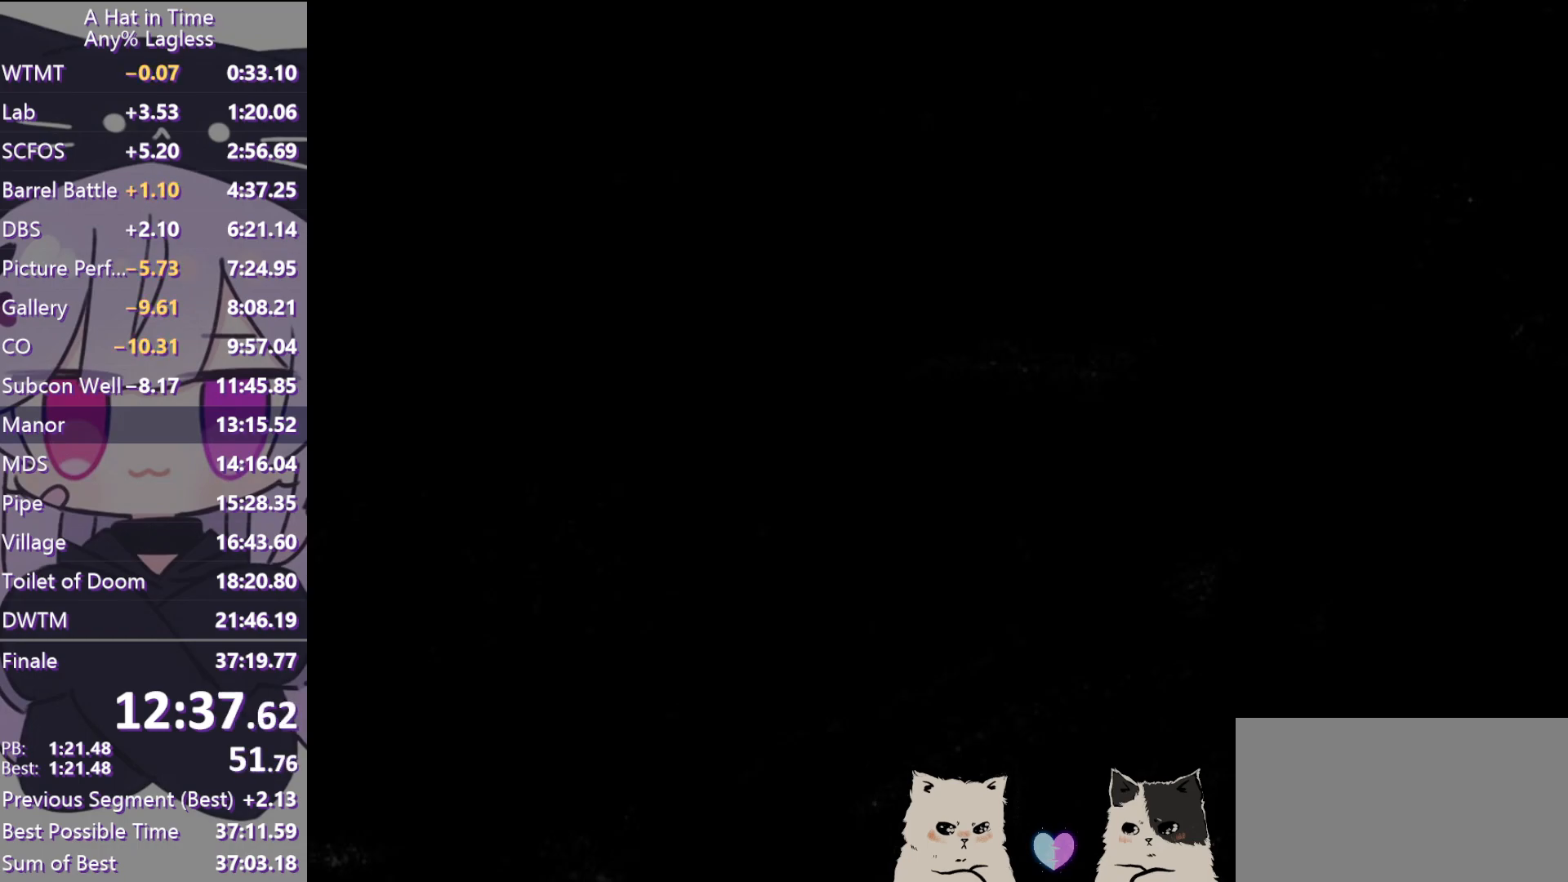
{"keys": ["space", "w"], "mouse": [], "events": [[117, "space", "up"], [500, "space", "down"]]}
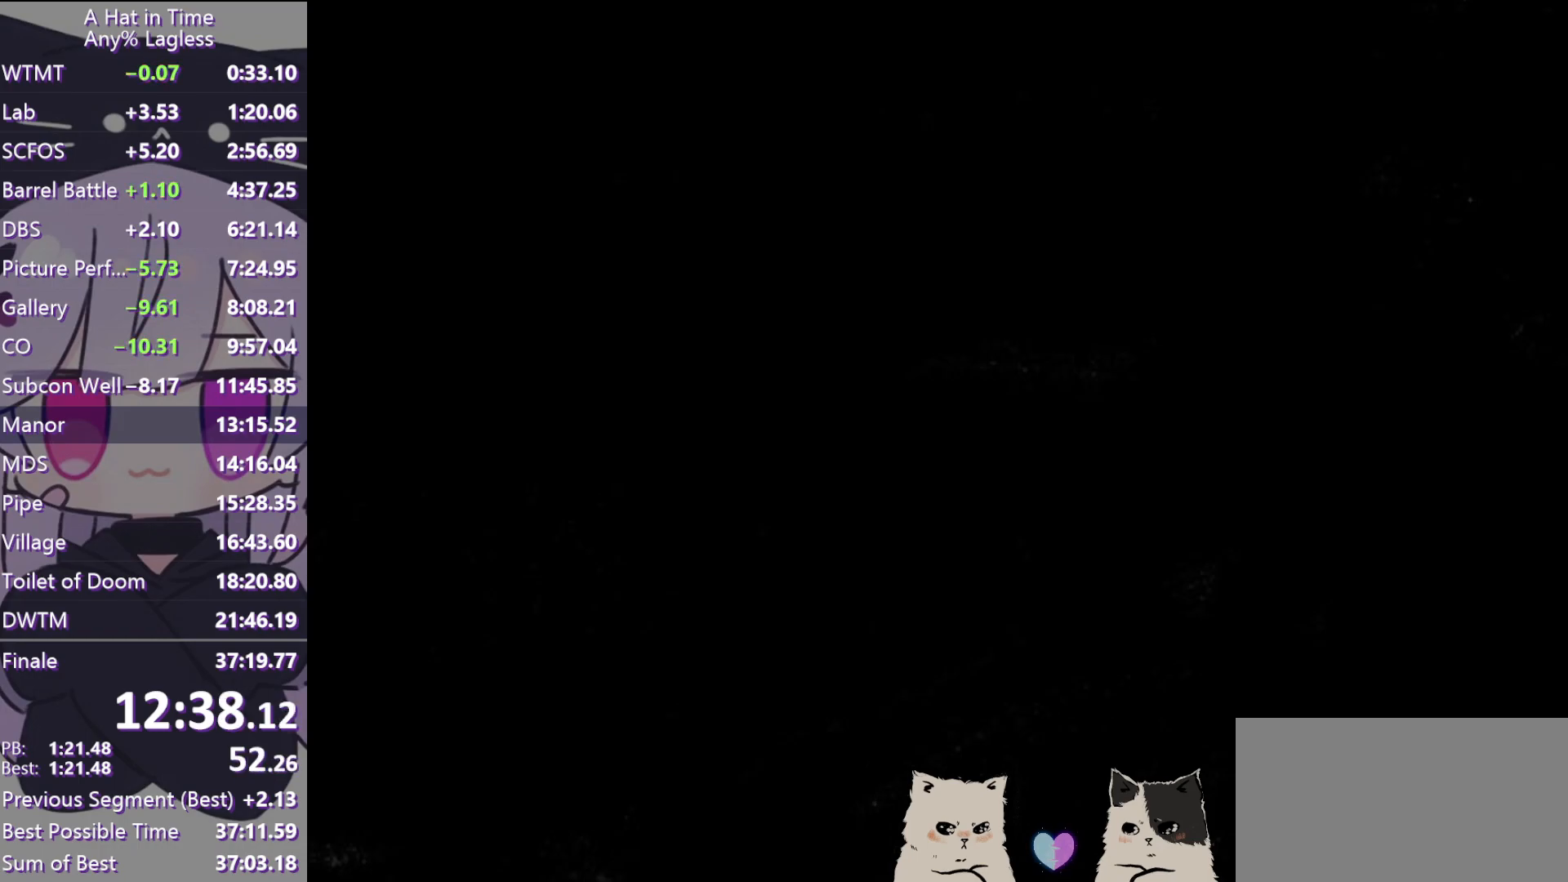
{"keys": ["w"], "mouse": [], "events": [[500, "space", "up"]]}
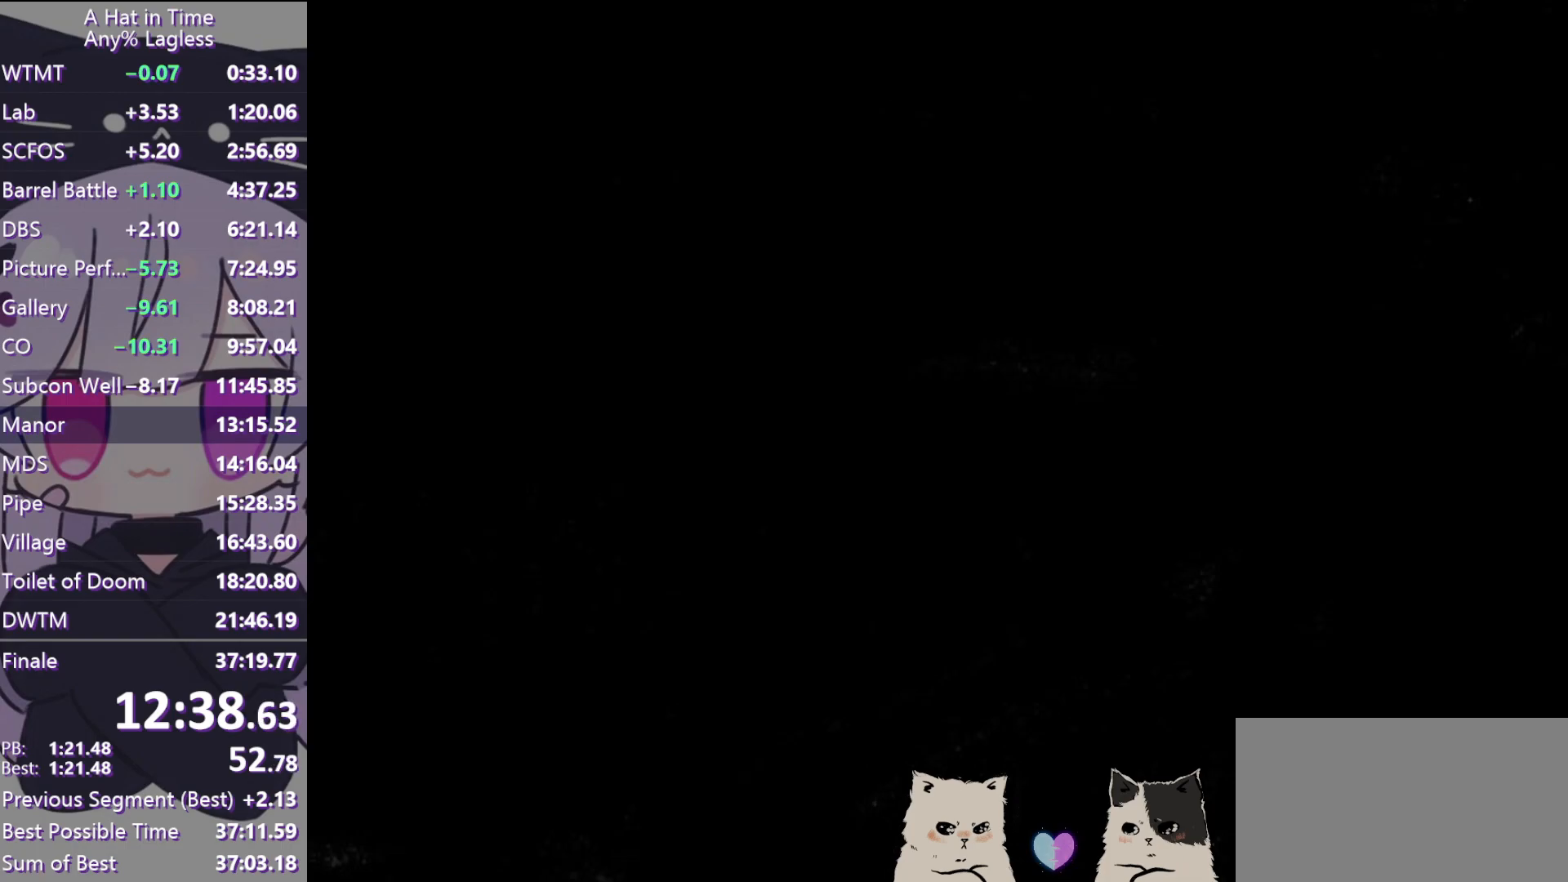
{"keys": ["w"], "mouse": [], "events": []}
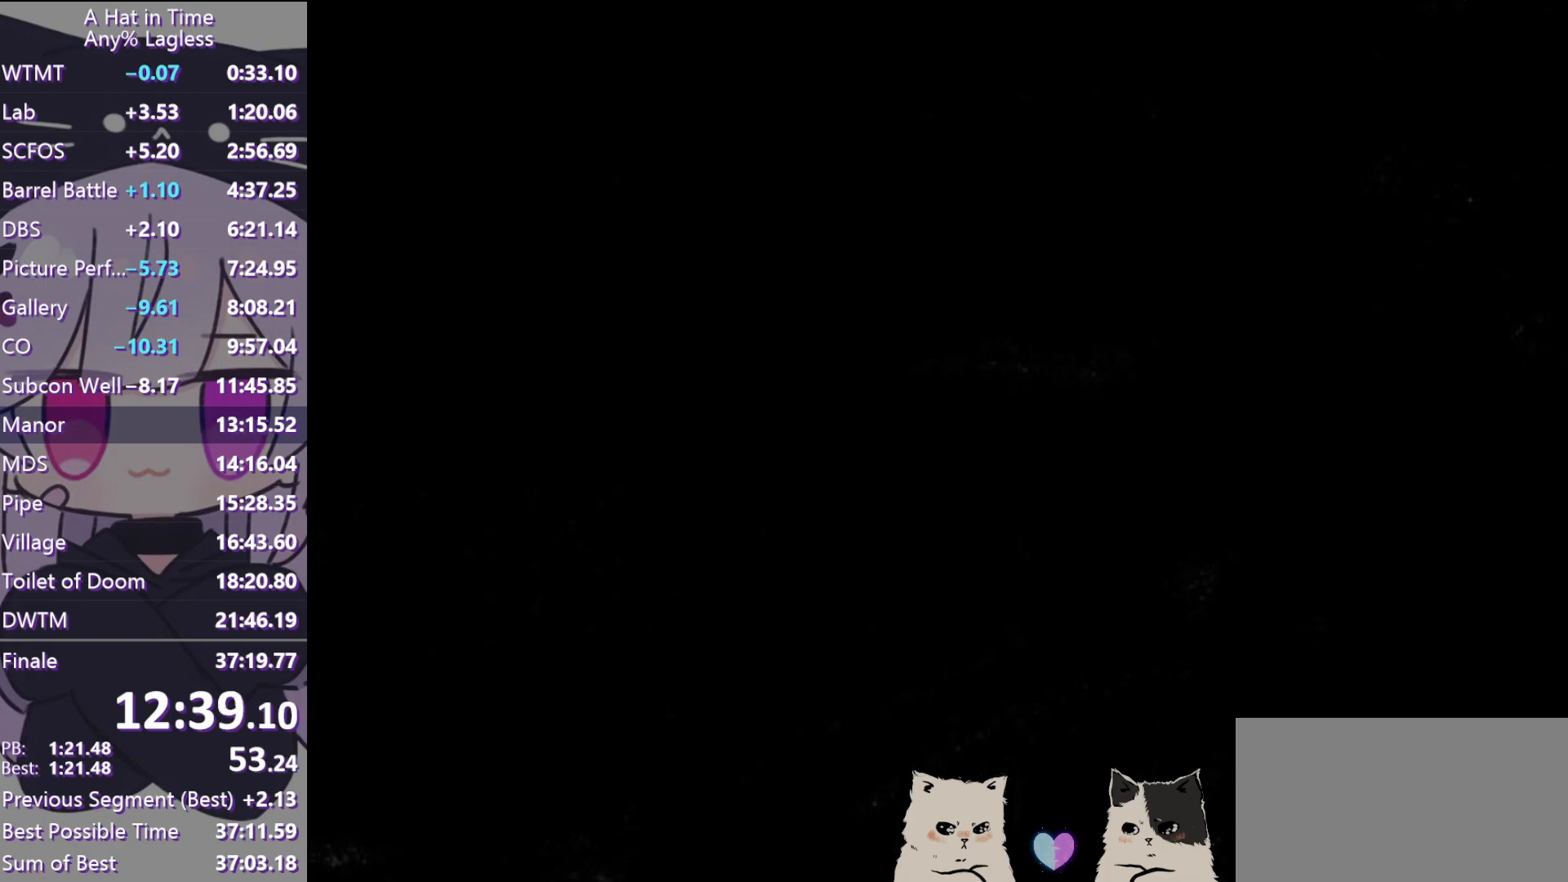
{"keys": ["w"], "mouse": [], "events": [[67, "ctrl", "down"], [217, "ctrl", "up"]]}
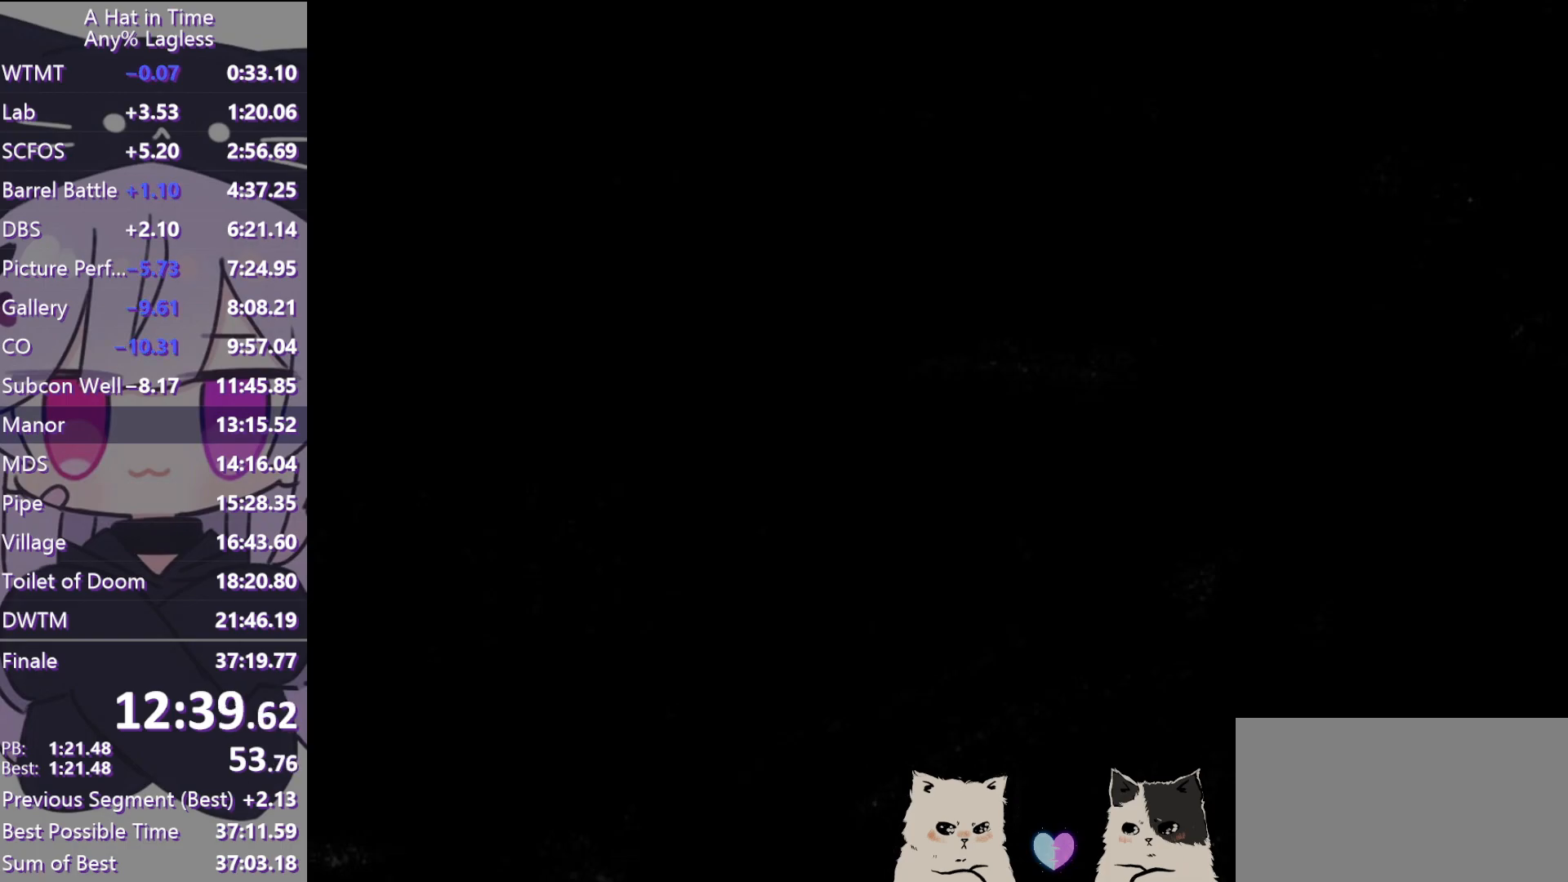
{"keys": ["w"], "mouse": [], "events": [[367, "ctrl", "down"], [467, "ctrl", "up"]]}
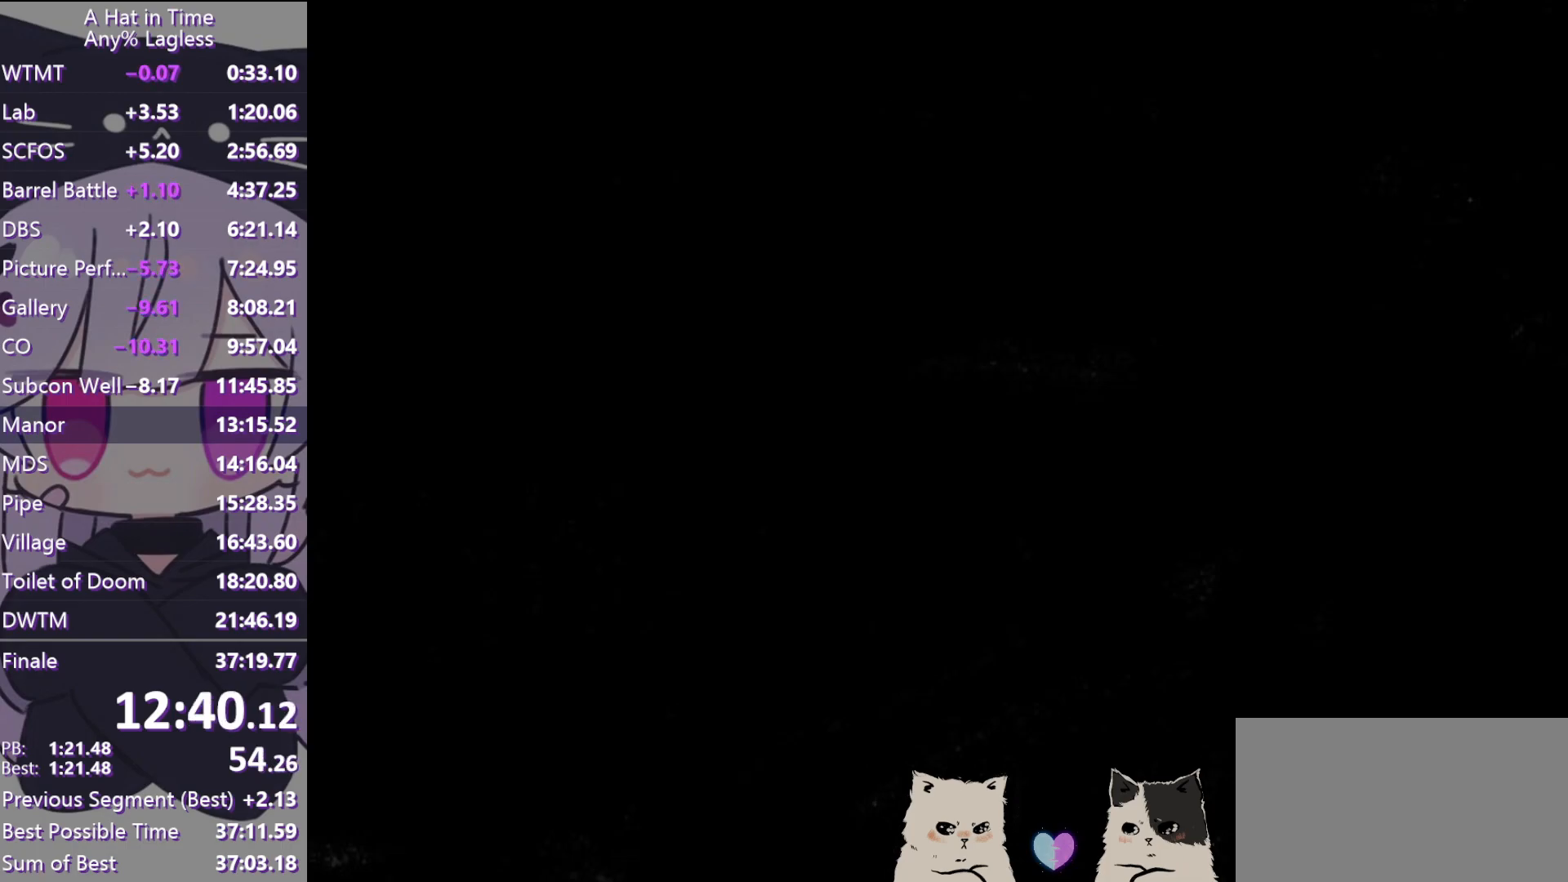
{"keys": ["shift", "w"], "mouse": [], "events": [[233, "shift", "down"], [333, "d", "down"], [483, "d", "up"]]}
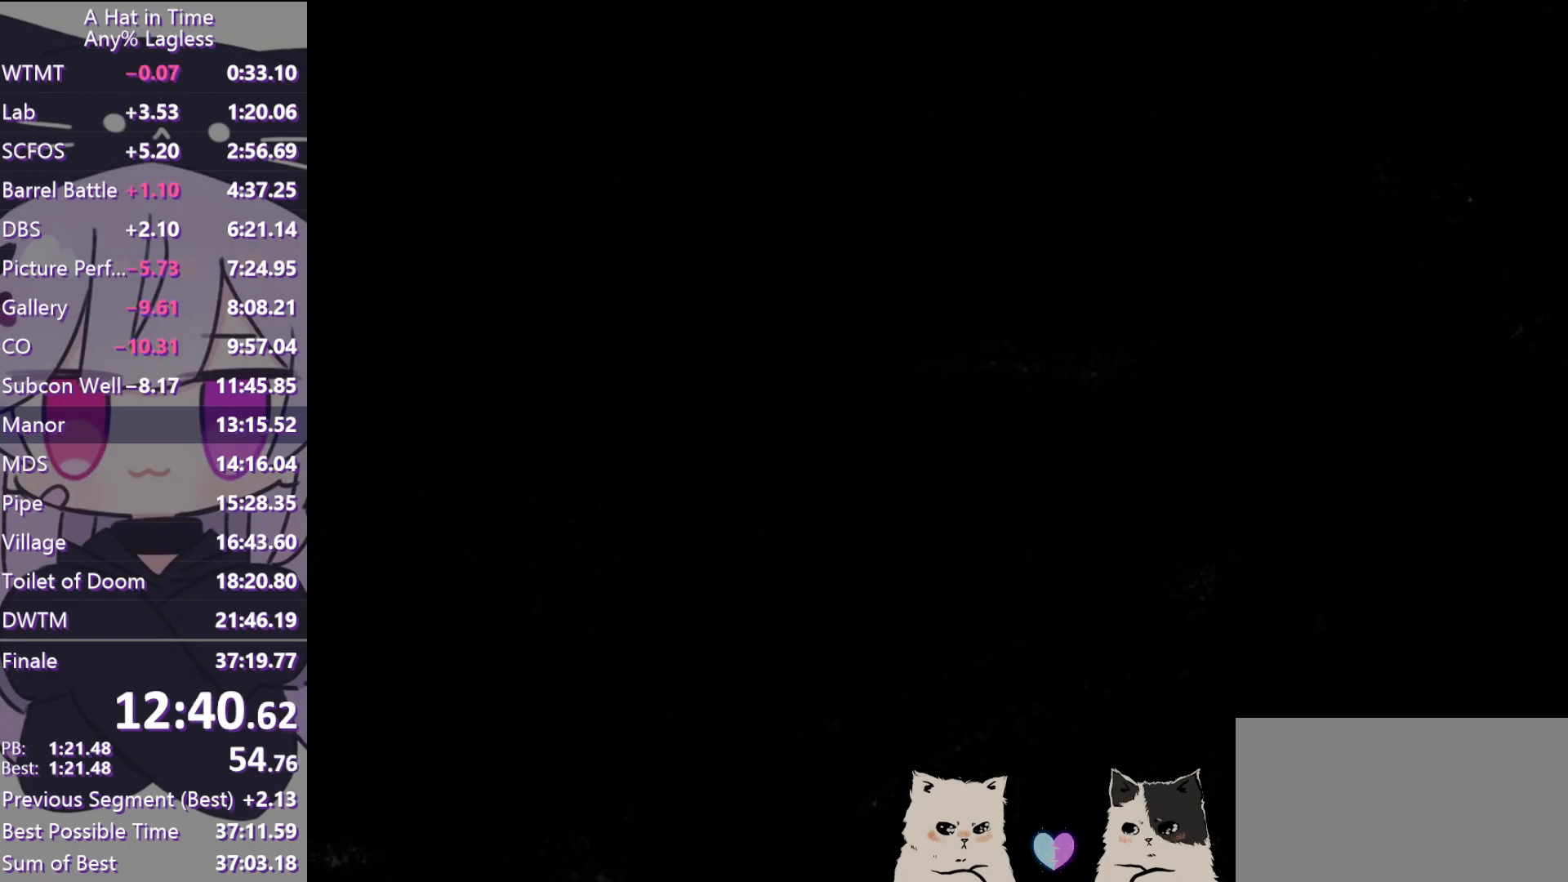
{"keys": ["shift", "w"], "mouse": [], "events": [[267, "space", "down"], [317, "space", "up"], [367, "space", "down"], [450, "space", "up"]]}
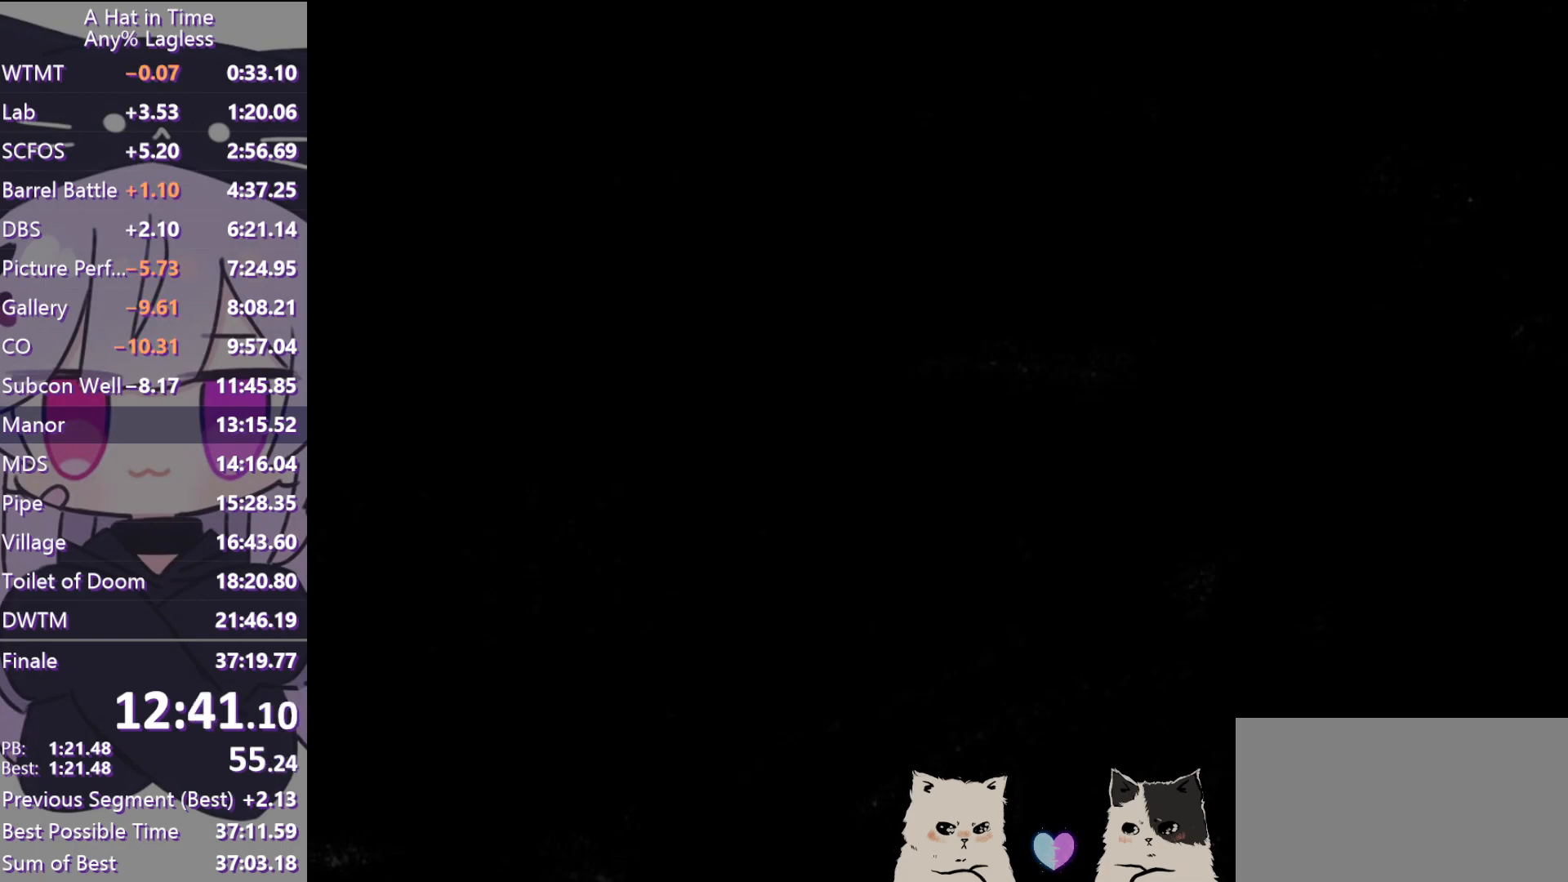
{"keys": ["w"], "mouse": [], "events": [[367, "shift", "up"]]}
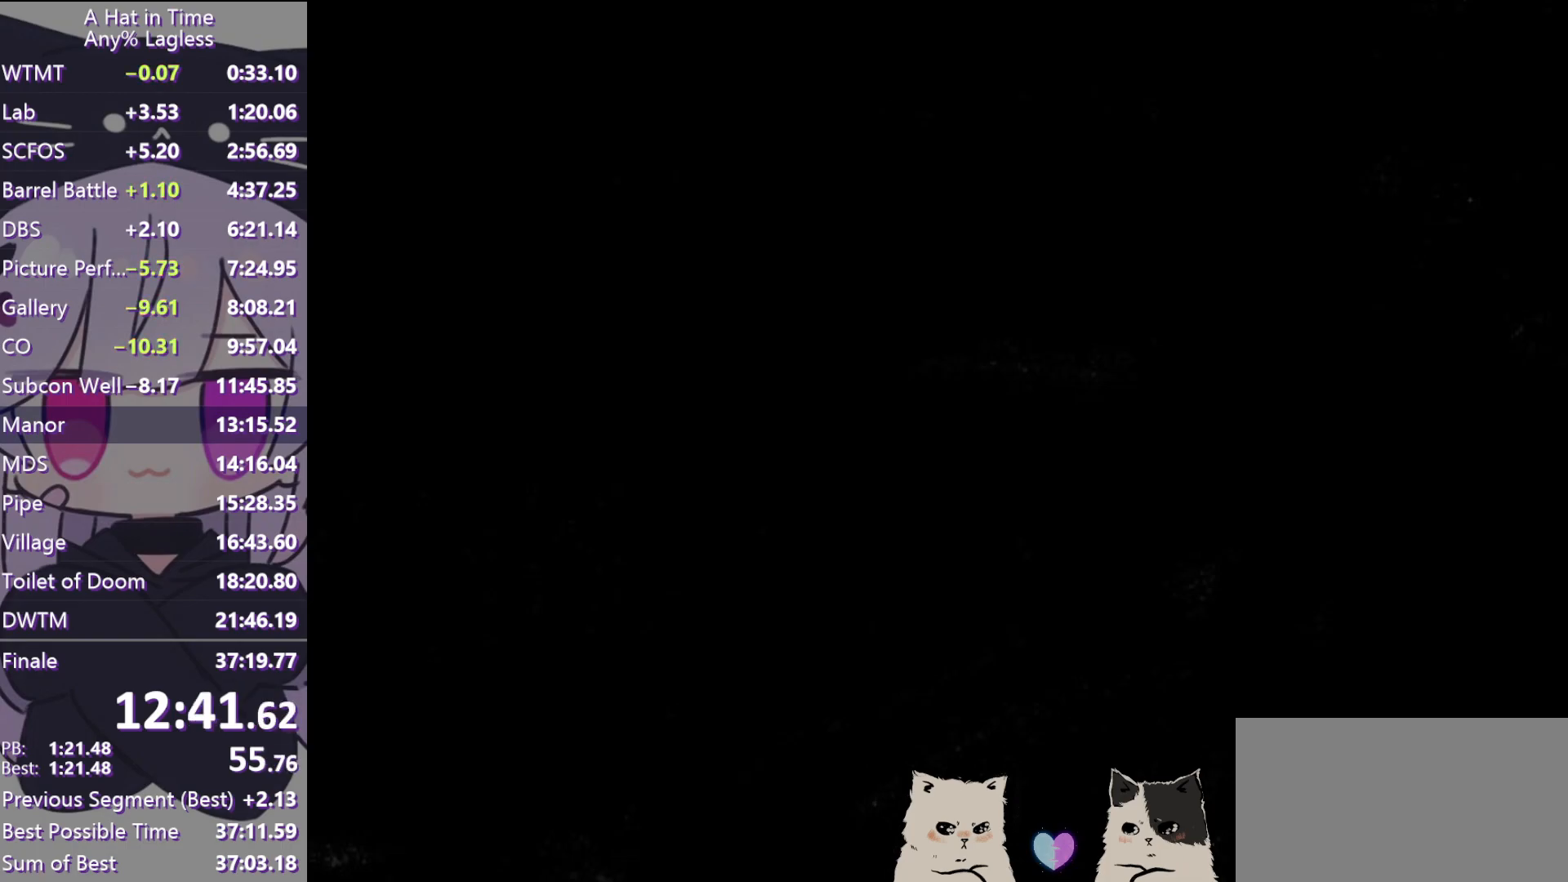
{"keys": ["w"], "mouse": [], "events": [[250, "ctrl", "down"], [383, "ctrl", "up"]]}
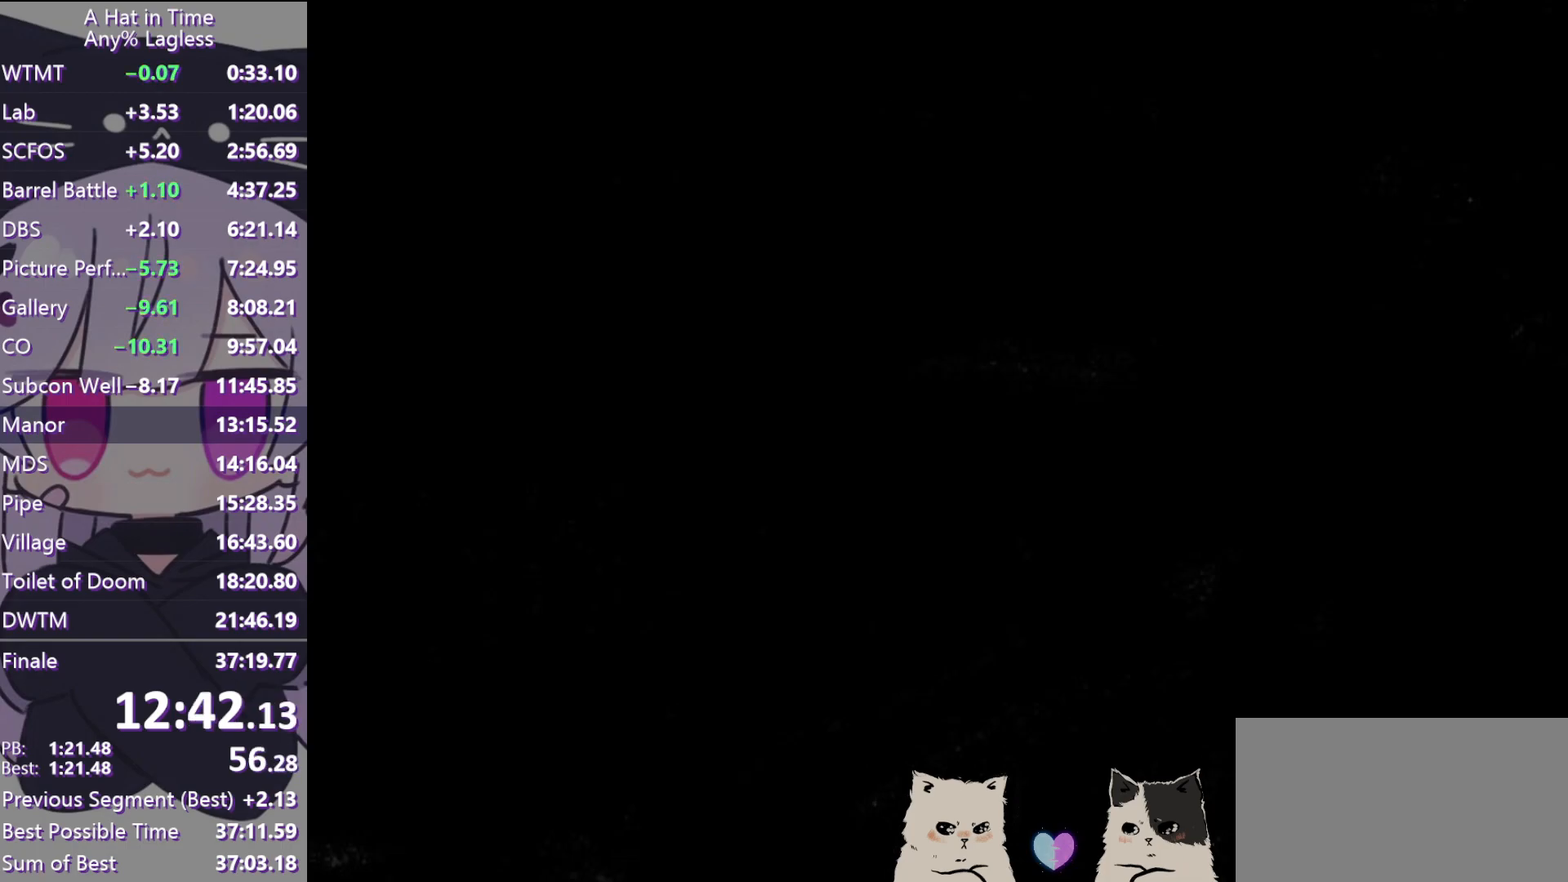
{"keys": ["shift", "w"], "mouse": [], "events": [[83, "space", "down"], [217, "shift", "down"], [217, "space", "up"]]}
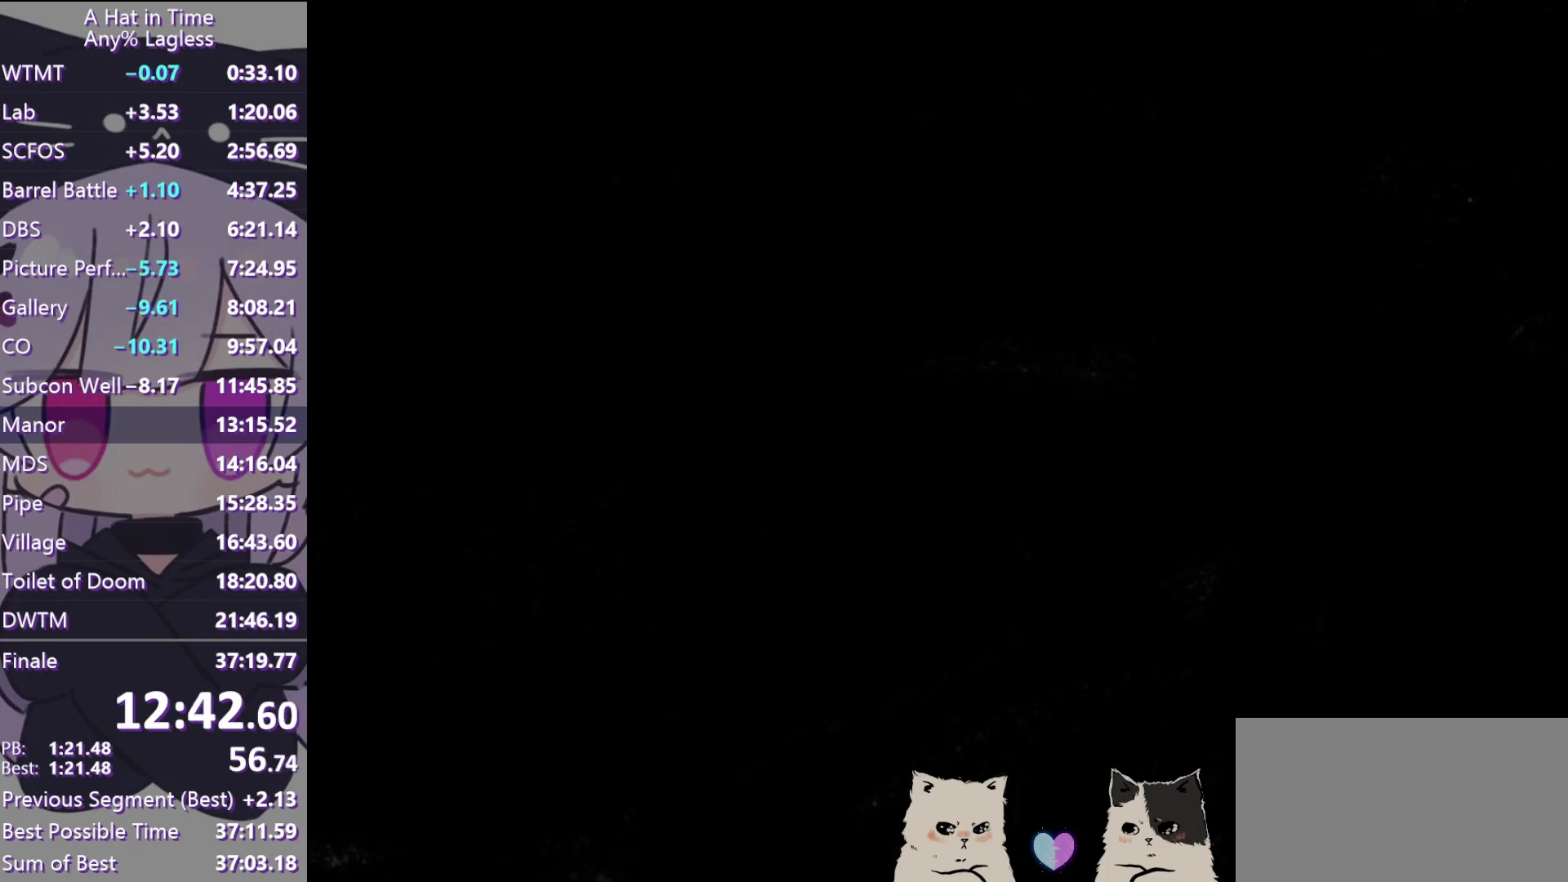
{"keys": ["shift", "space", "w"], "mouse": [], "events": [[83, "space", "down"]]}
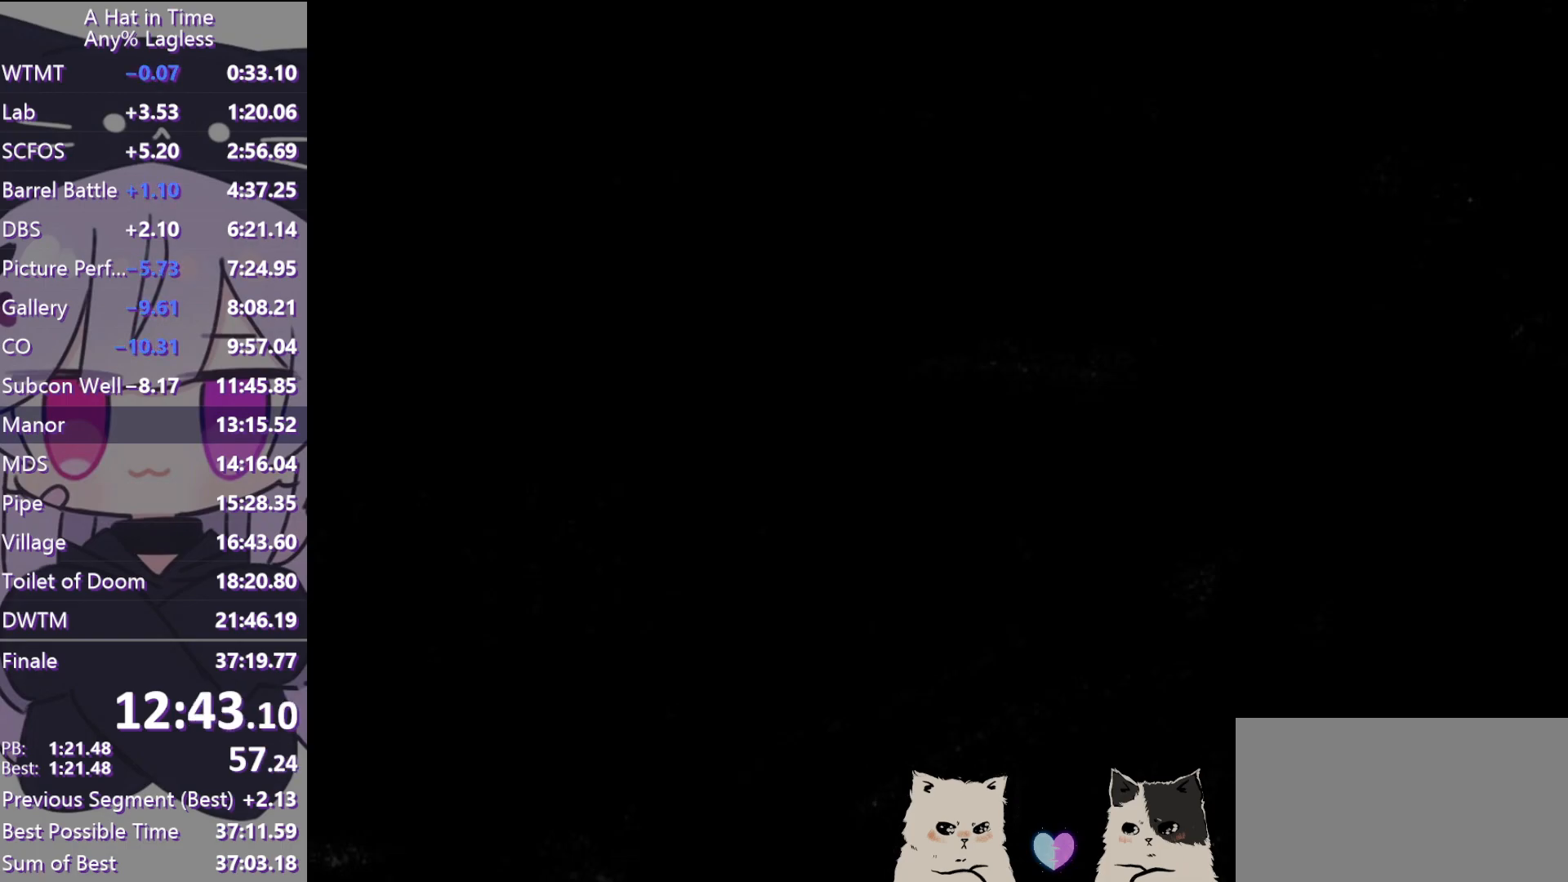
{"keys": ["w"], "mouse": [], "events": [[300, "shift", "up"], [350, "space", "up"], [383, "ctrl", "down"], [483, "ctrl", "up"]]}
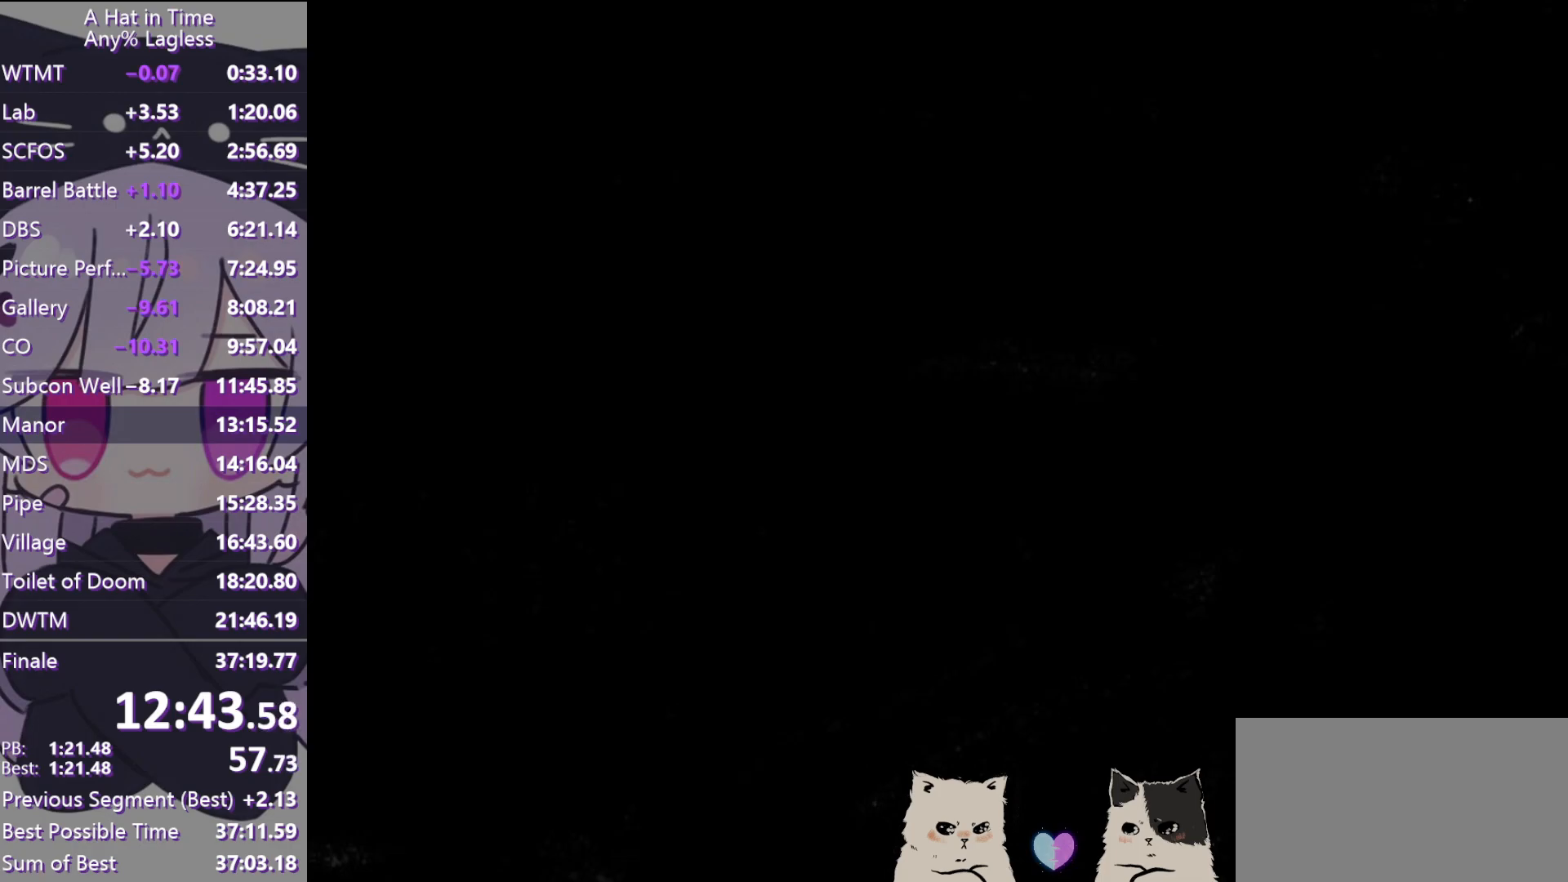
{"keys": ["w"], "mouse": [], "events": [[350, "ctrl", "down"], [450, "ctrl", "up"]]}
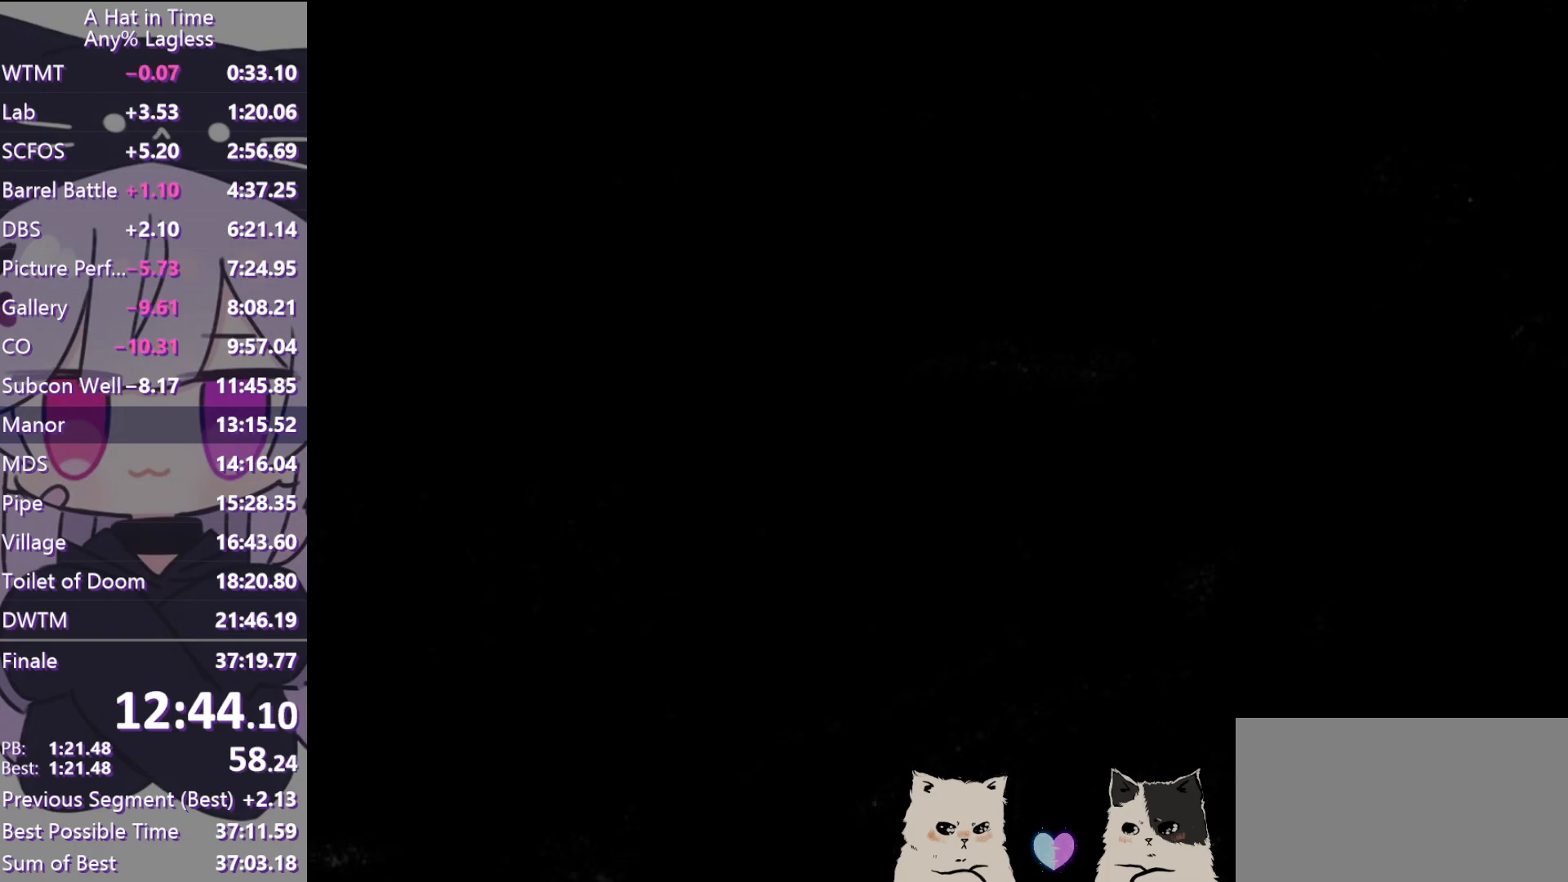
{"keys": ["w"], "mouse": [], "events": []}
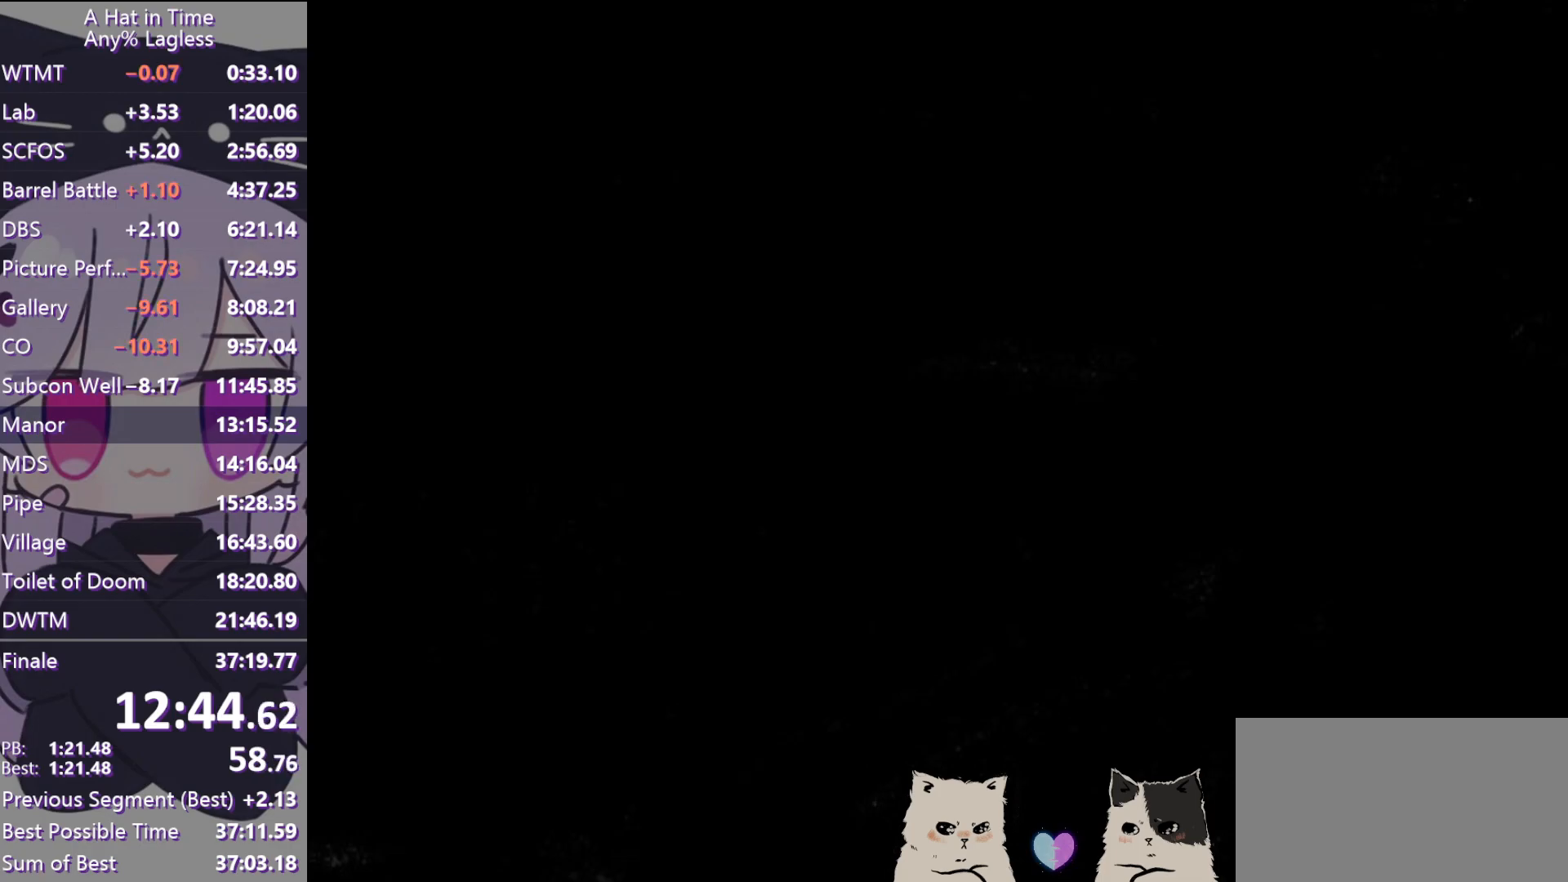
{"keys": ["w"], "mouse": [], "events": []}
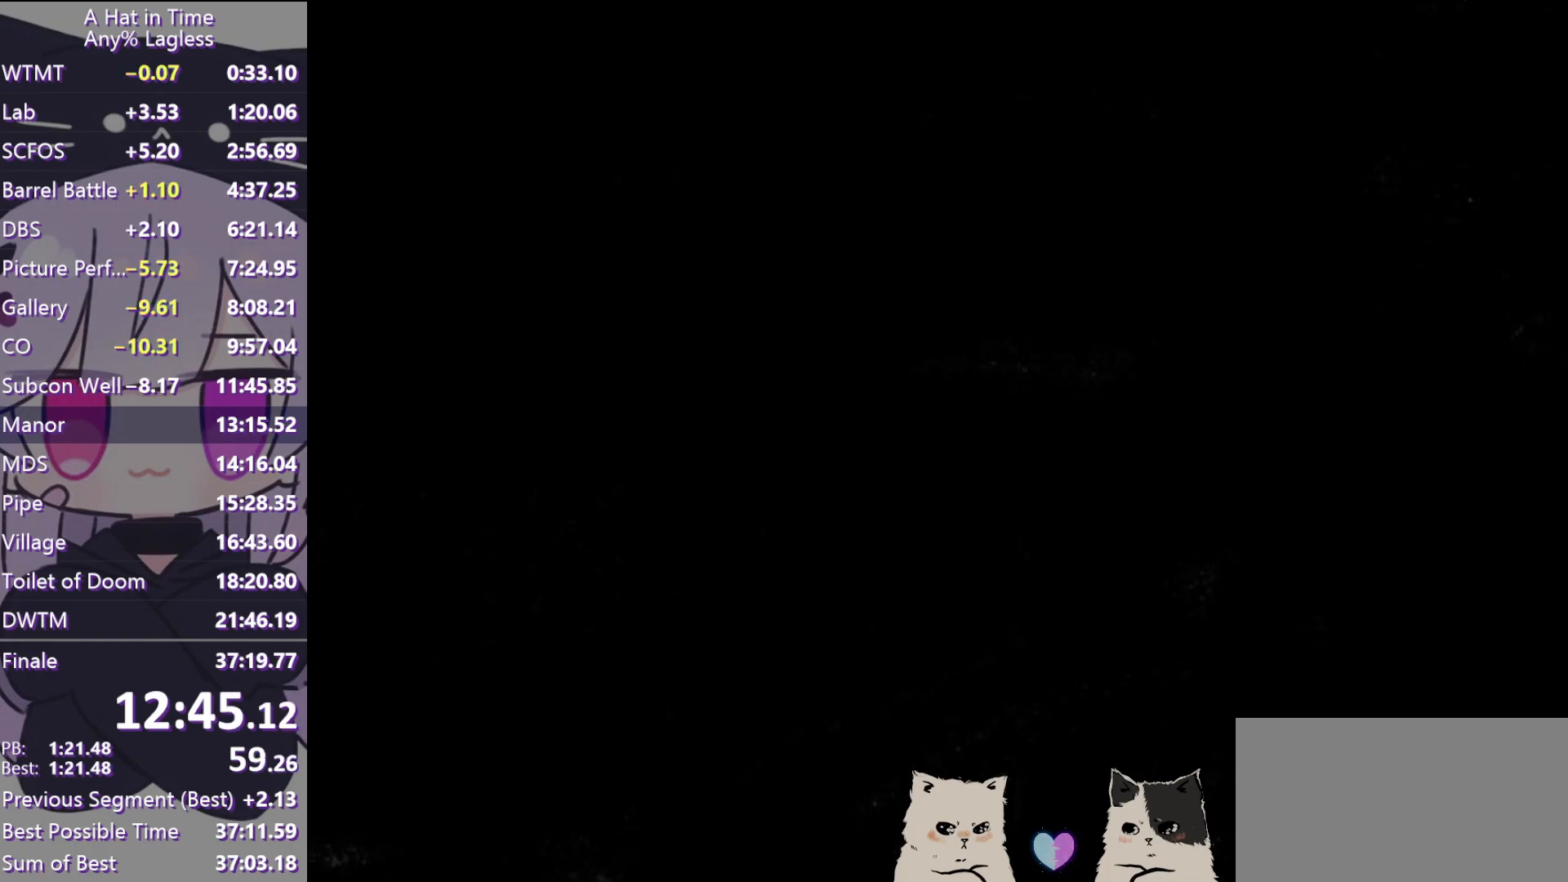
{"keys": ["w"], "mouse": [], "events": [[117, "space", "down"], [300, "space", "up"]]}
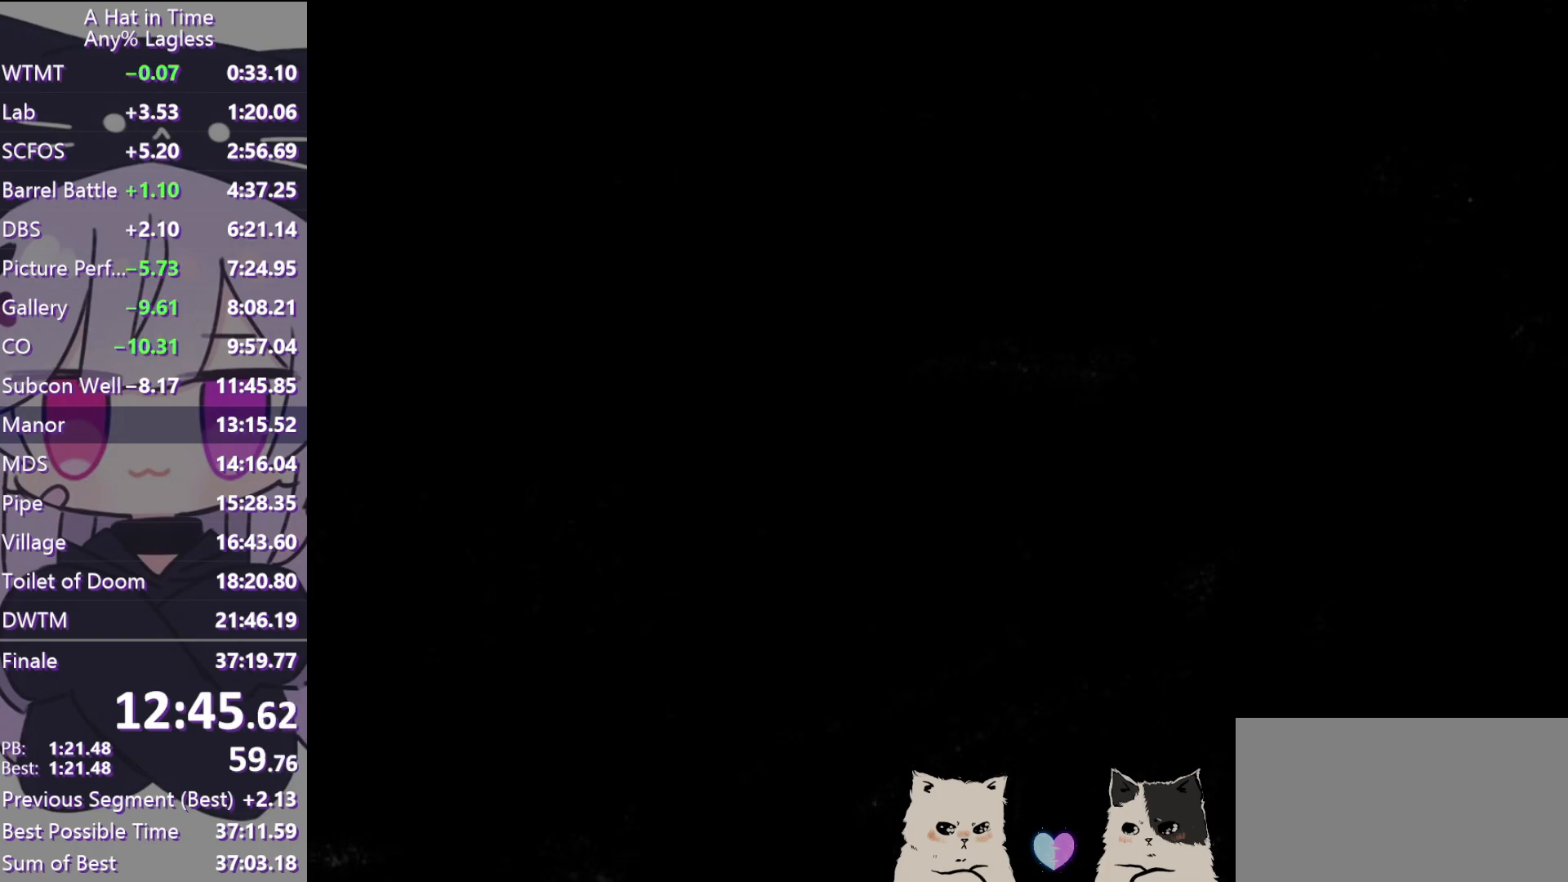
{"keys": ["ctrl", "w"], "mouse": [], "events": [[50, "ctrl", "down"], [183, "ctrl", "up"], [417, "ctrl", "down"]]}